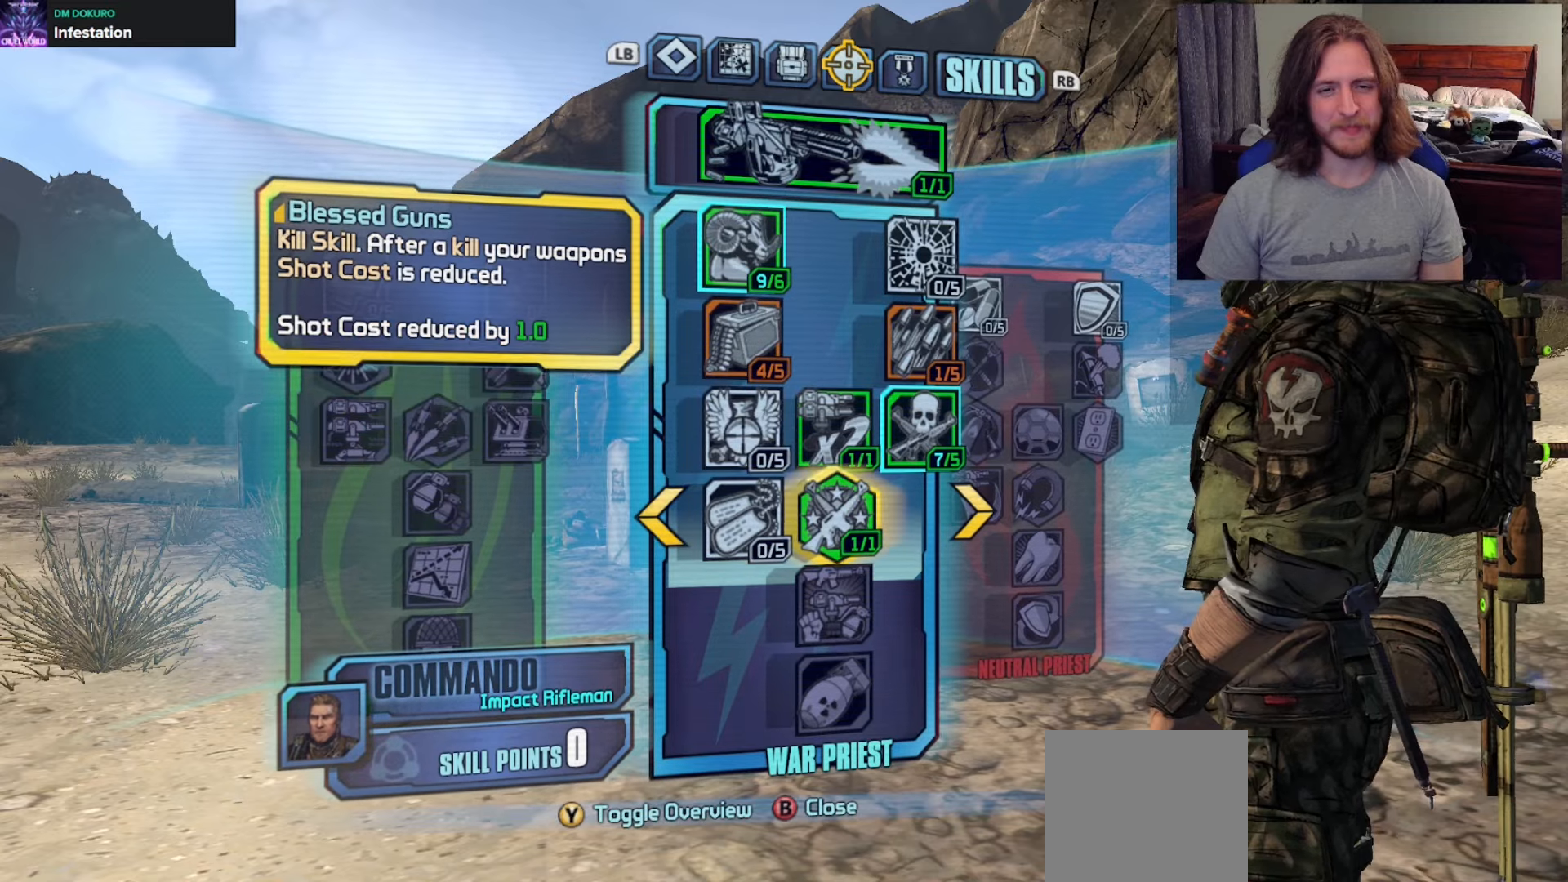
Gameplay with a controller (Xbox layout); each line is a JSON object with the inputs held at the frame after it. "events" lists button and stick changes between this image and that frame as [ms after this image, input, new state], when the widget could be followed in between.
{"buttons": [], "left_stick": "center", "right_stick": "center", "events": []}
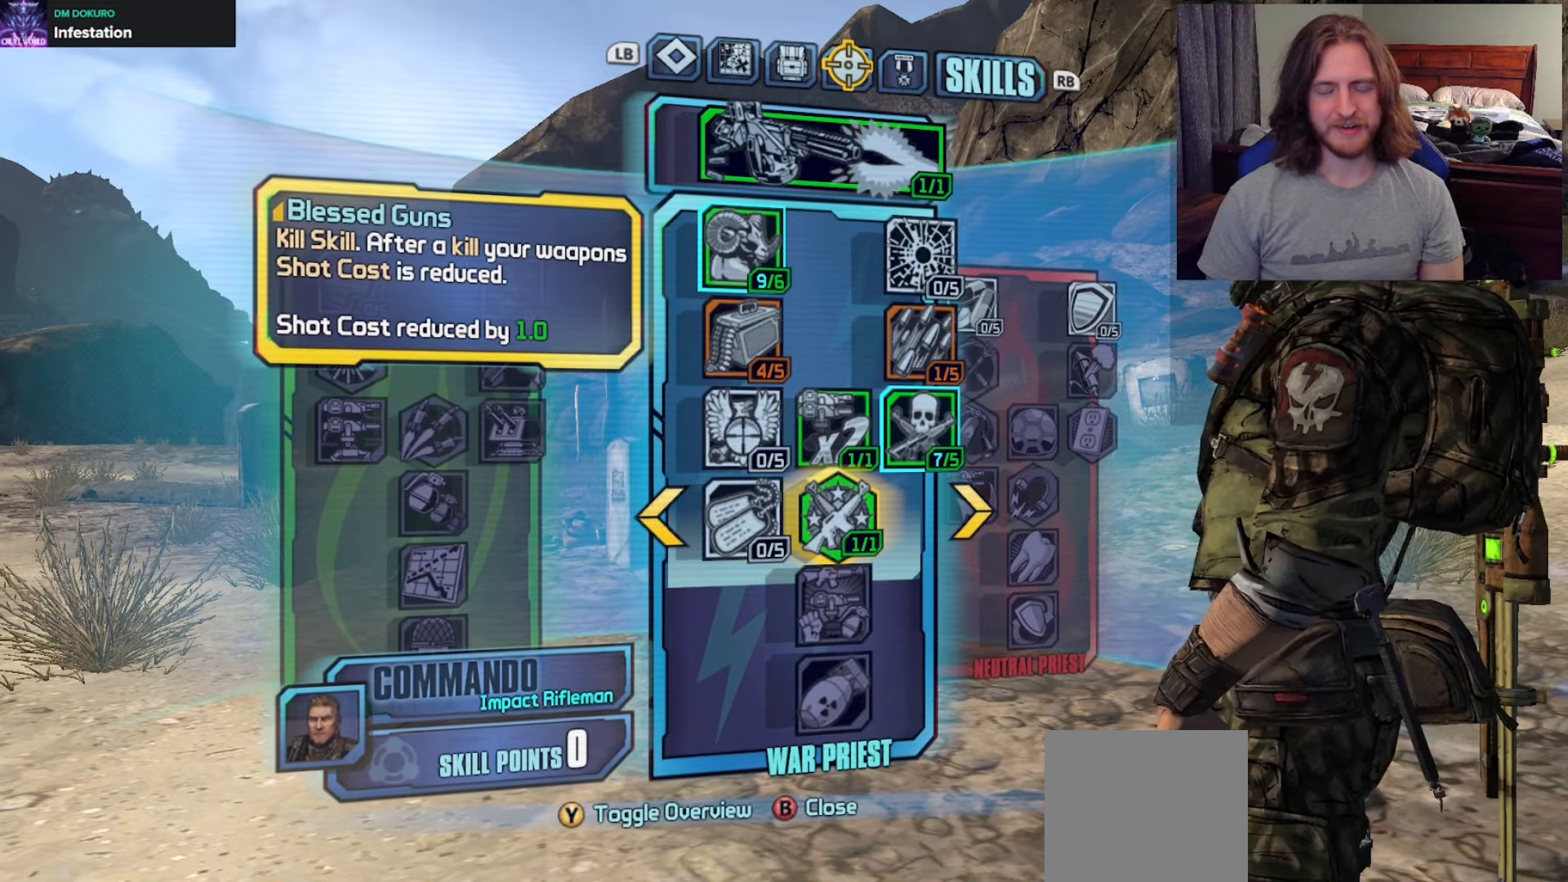
{"buttons": [], "left_stick": "center", "right_stick": "center", "events": []}
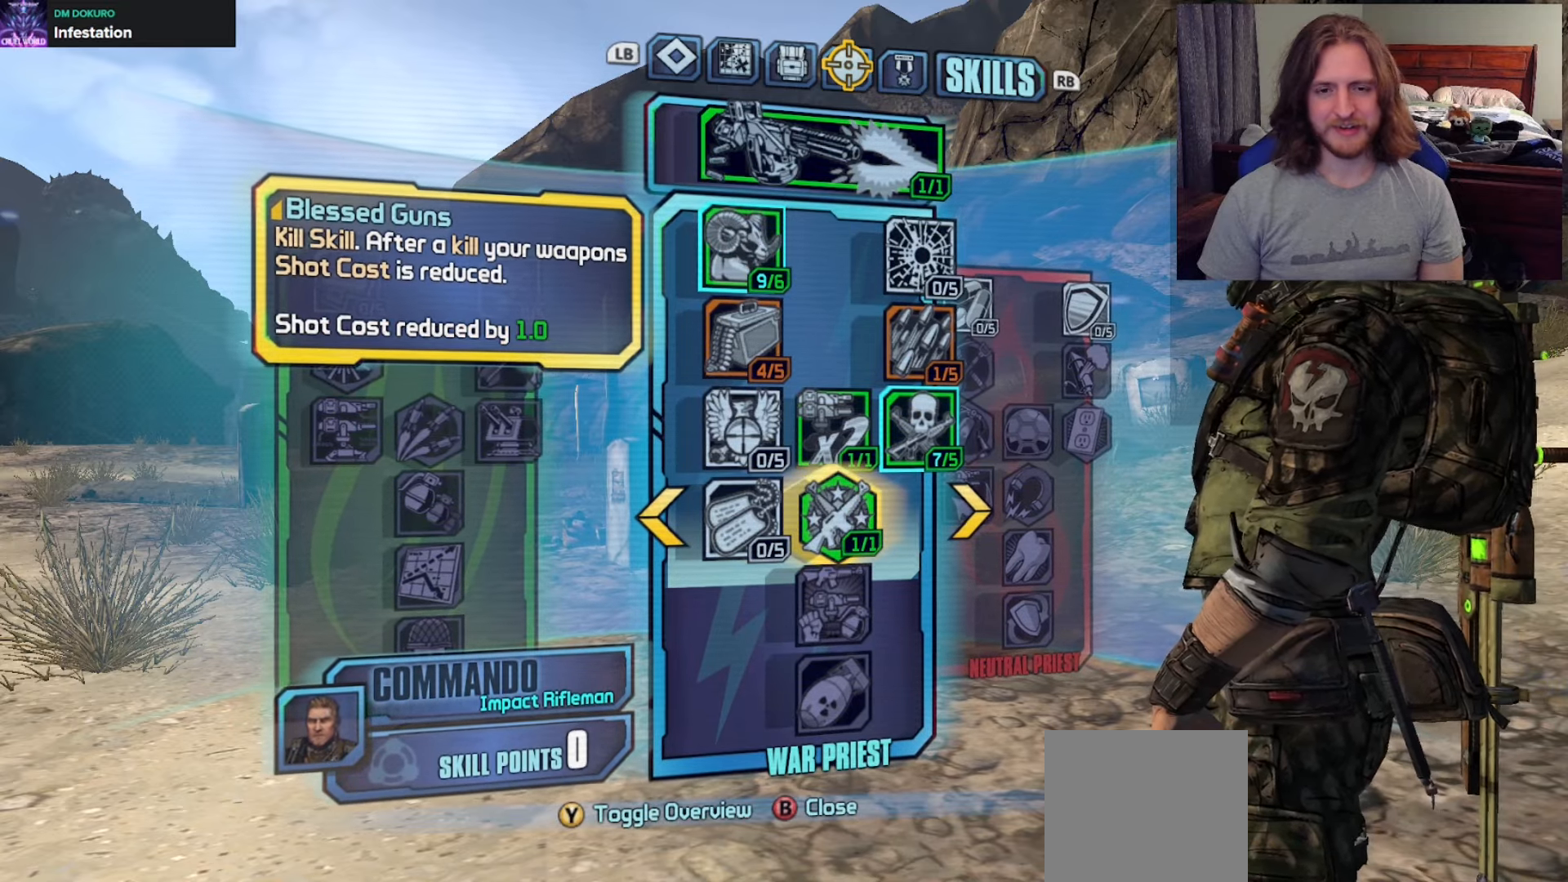
{"buttons": [], "left_stick": "center", "right_stick": "center", "events": [[83, "L1", "down"], [250, "L1", "up"]]}
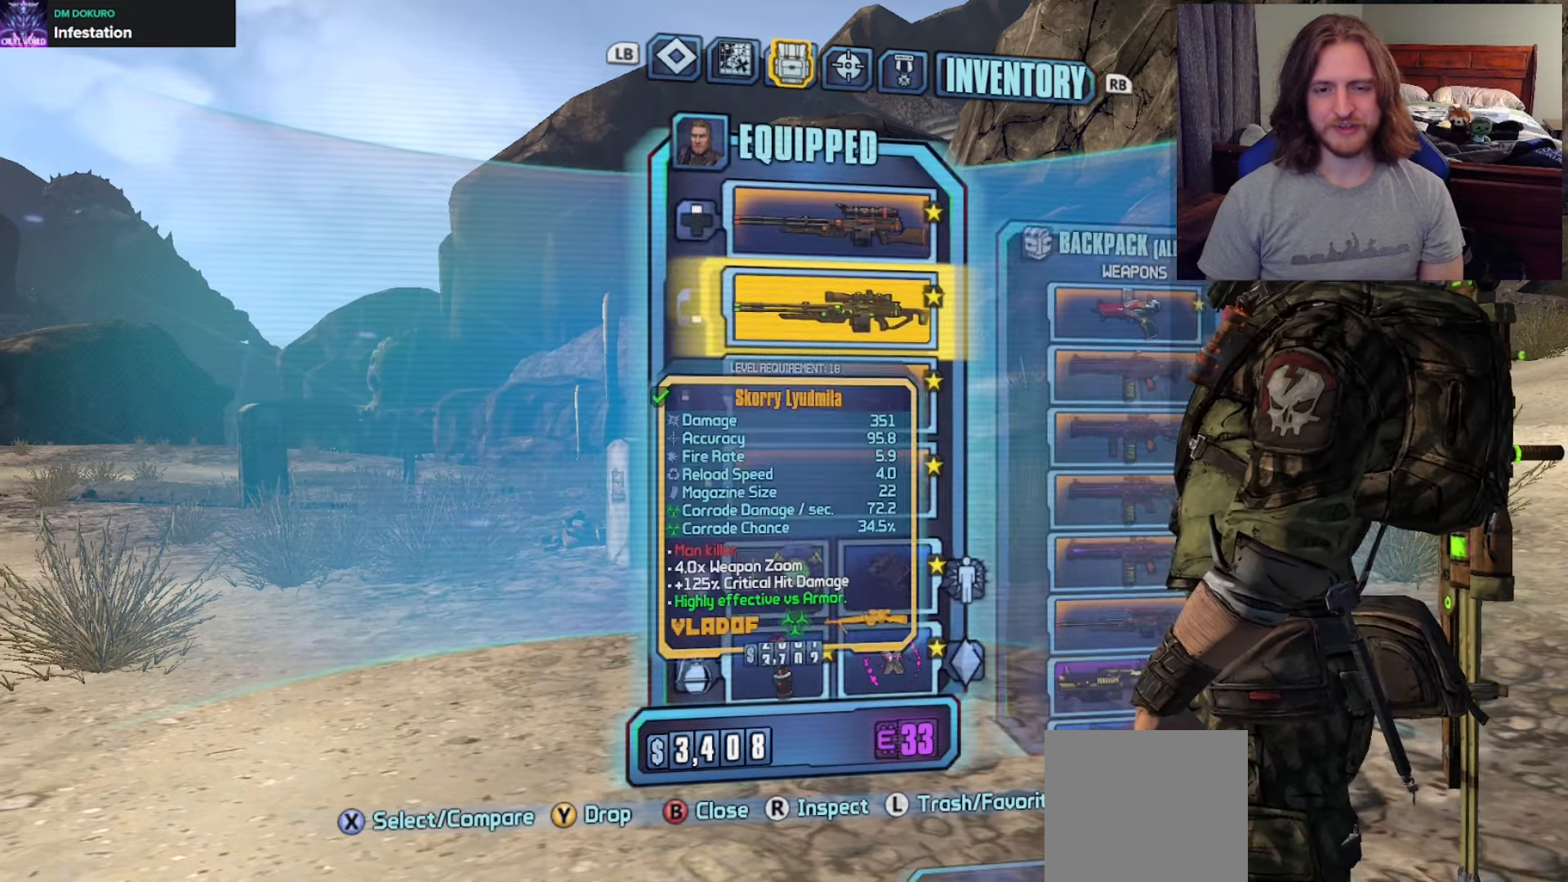
{"buttons": [], "left_stick": "center", "right_stick": "center", "events": []}
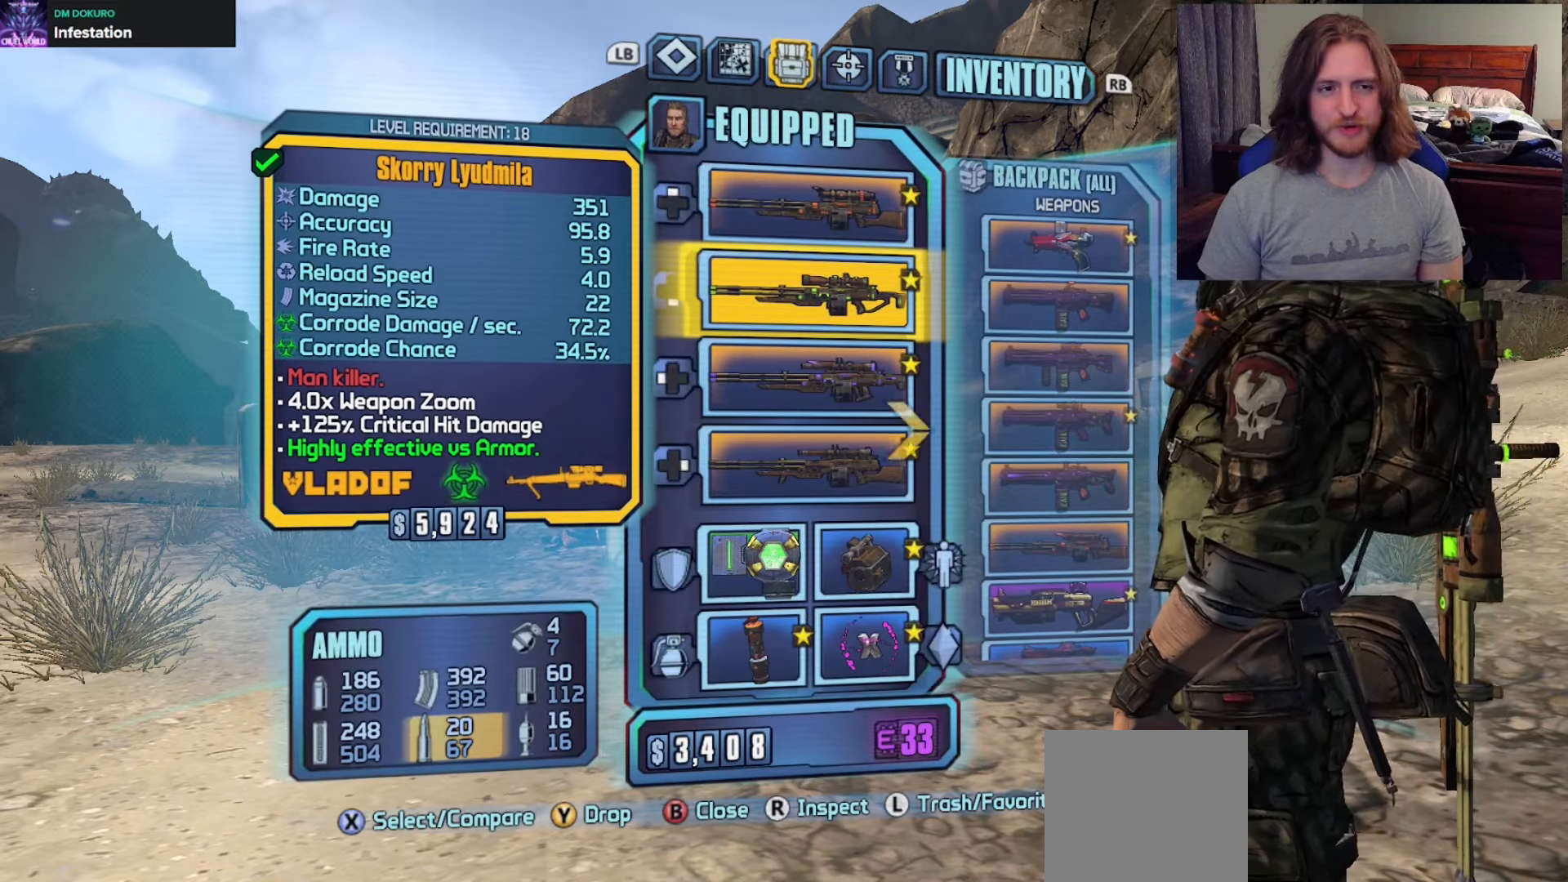
{"buttons": ["DPAD_DOWN"], "left_stick": "center", "right_stick": "center", "events": [[83, "DPAD_DOWN", "down"], [183, "DPAD_DOWN", "up"], [250, "DPAD_DOWN", "down"], [367, "DPAD_DOWN", "up"], [433, "DPAD_DOWN", "down"]]}
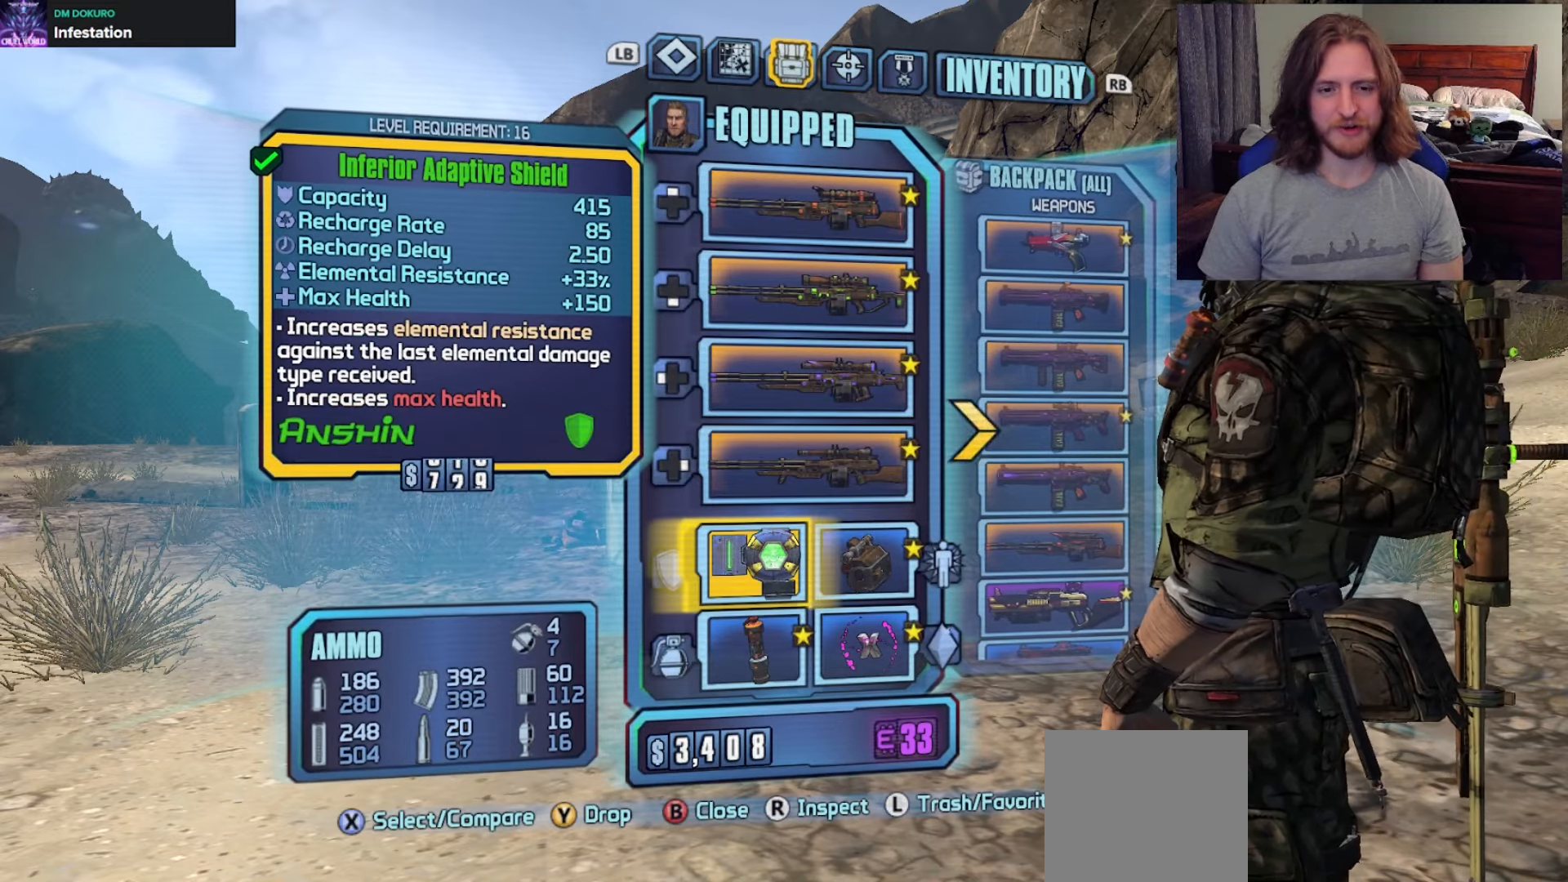
{"buttons": ["R1"], "left_stick": "center", "right_stick": "center", "events": [[17, "DPAD_DOWN", "up"], [83, "DPAD_RIGHT", "down"], [200, "DPAD_RIGHT", "up"], [433, "R1", "down"]]}
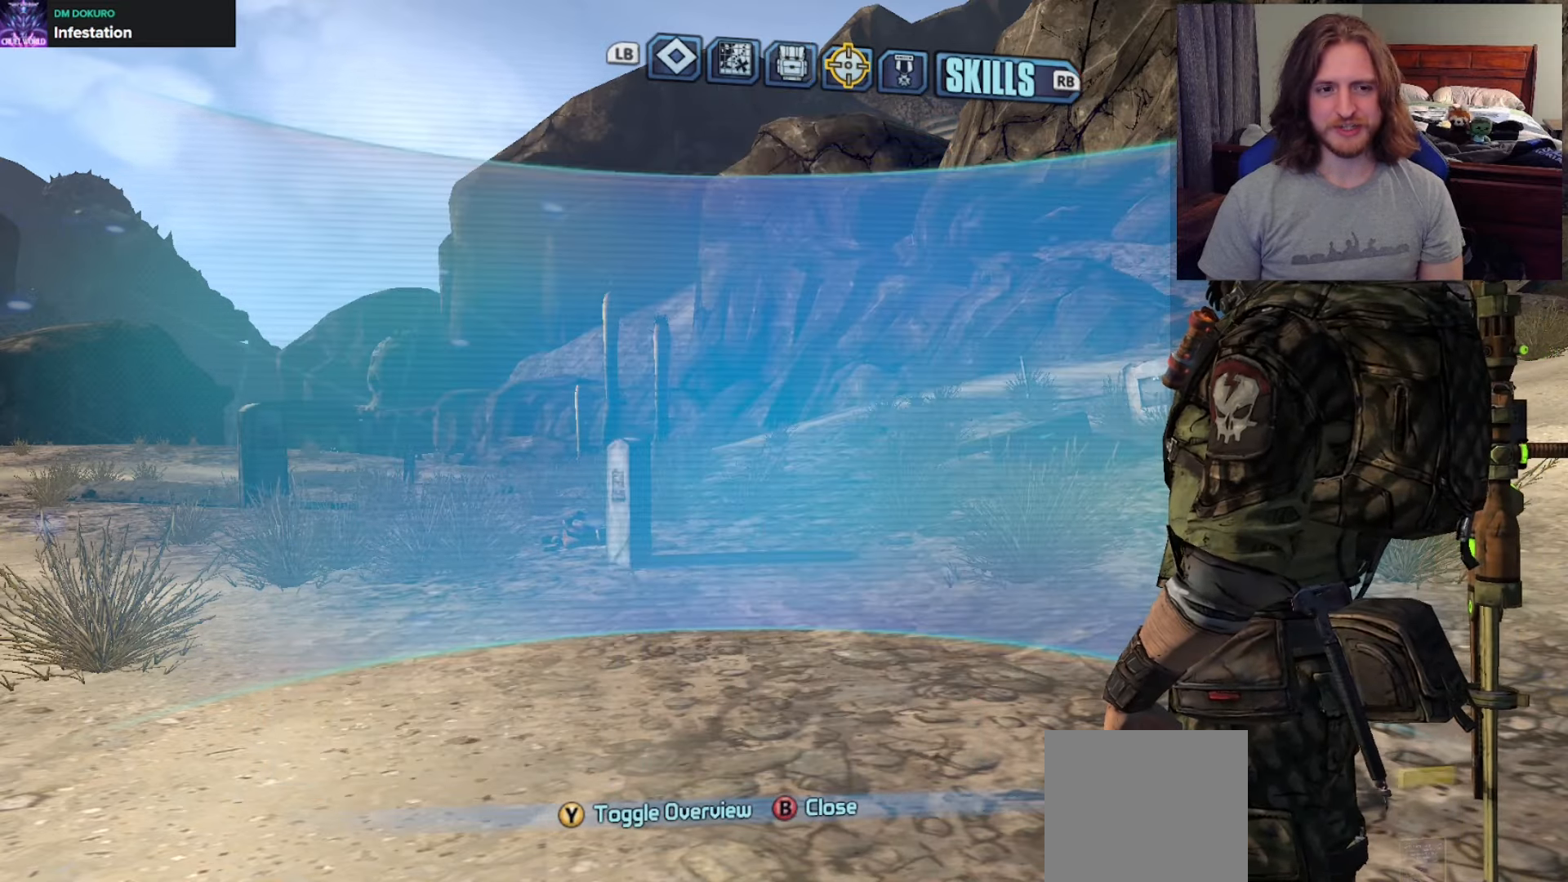
{"buttons": ["DPAD_DOWN"], "left_stick": "center", "right_stick": "center", "events": [[50, "R1", "up"], [500, "DPAD_DOWN", "down"]]}
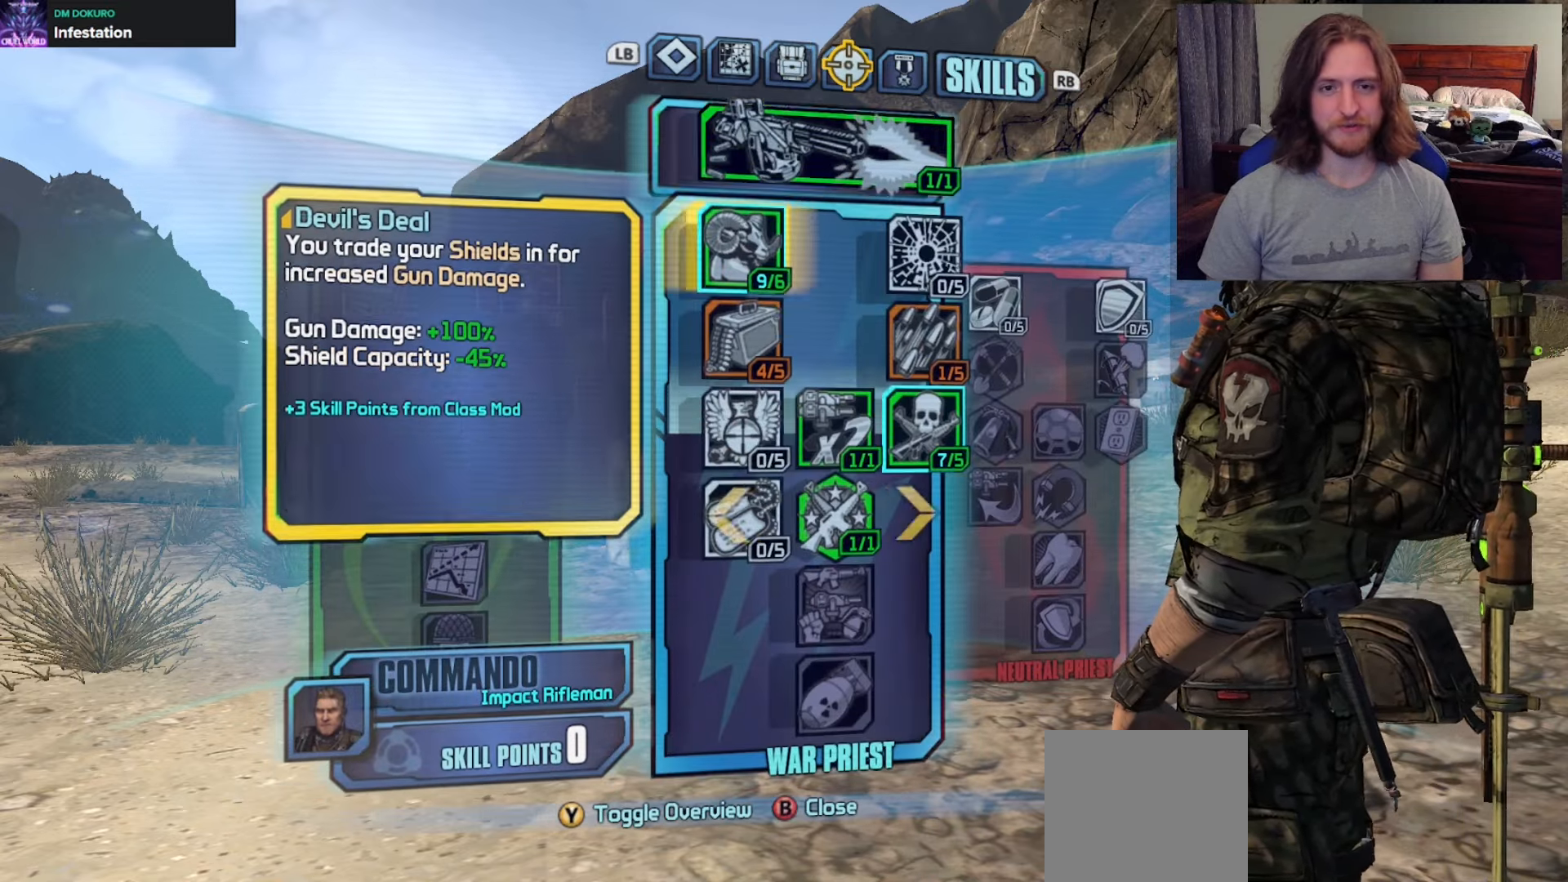
{"buttons": [], "left_stick": "center", "right_stick": "center", "events": [[117, "DPAD_DOWN", "up"]]}
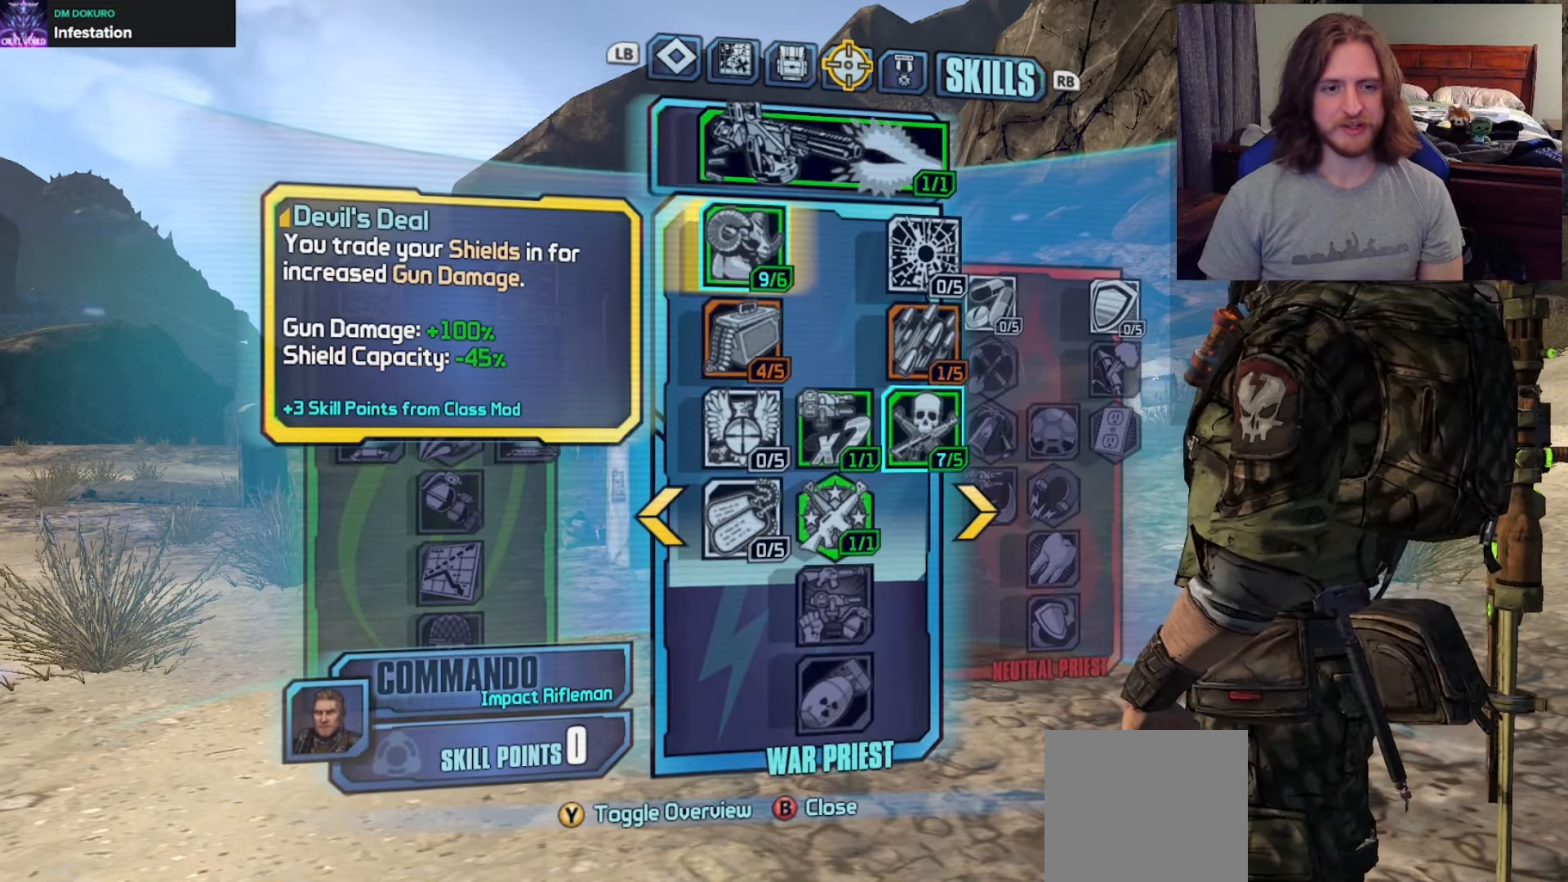
{"buttons": [], "left_stick": "center", "right_stick": "center", "events": []}
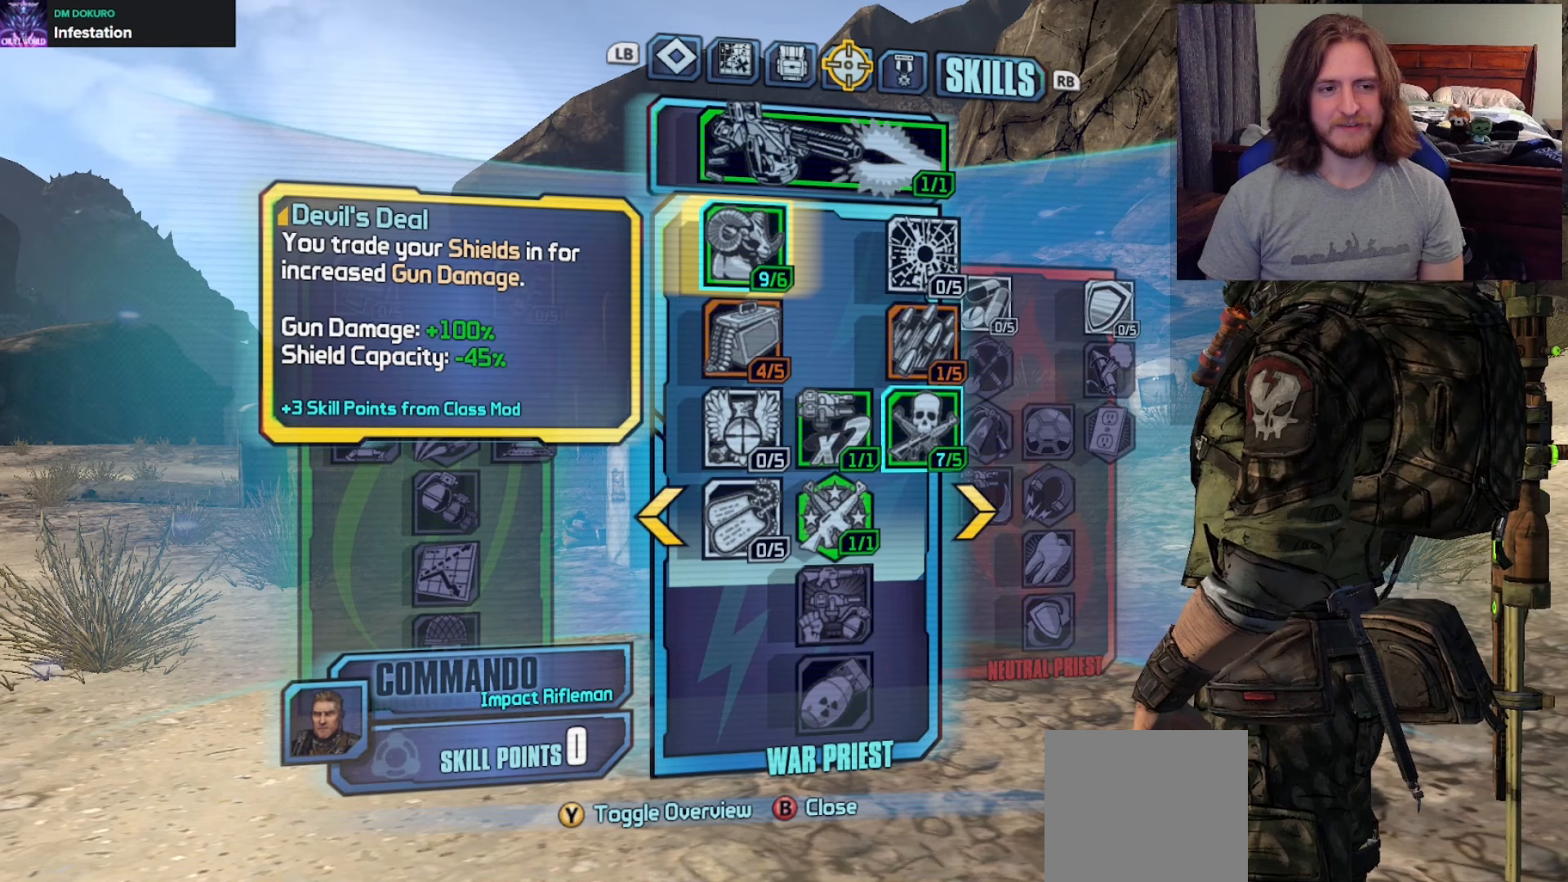
{"buttons": [], "left_stick": "center", "right_stick": "center", "events": []}
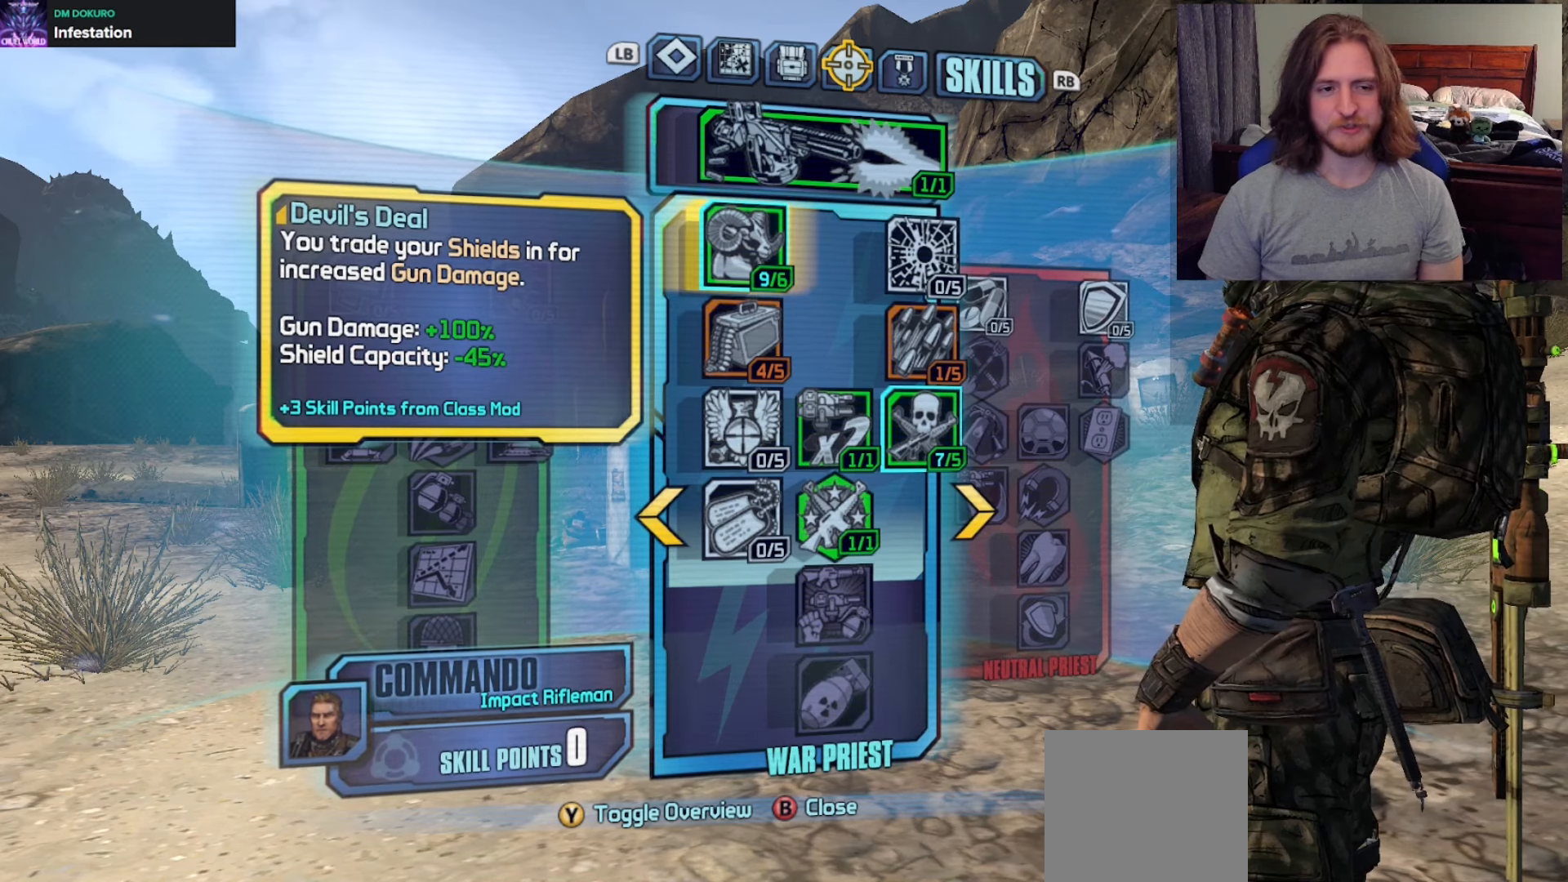
{"buttons": ["DPAD_DOWN"], "left_stick": "center", "right_stick": "center", "events": [[300, "DPAD_RIGHT", "down"], [400, "DPAD_RIGHT", "up"], [433, "DPAD_DOWN", "down"]]}
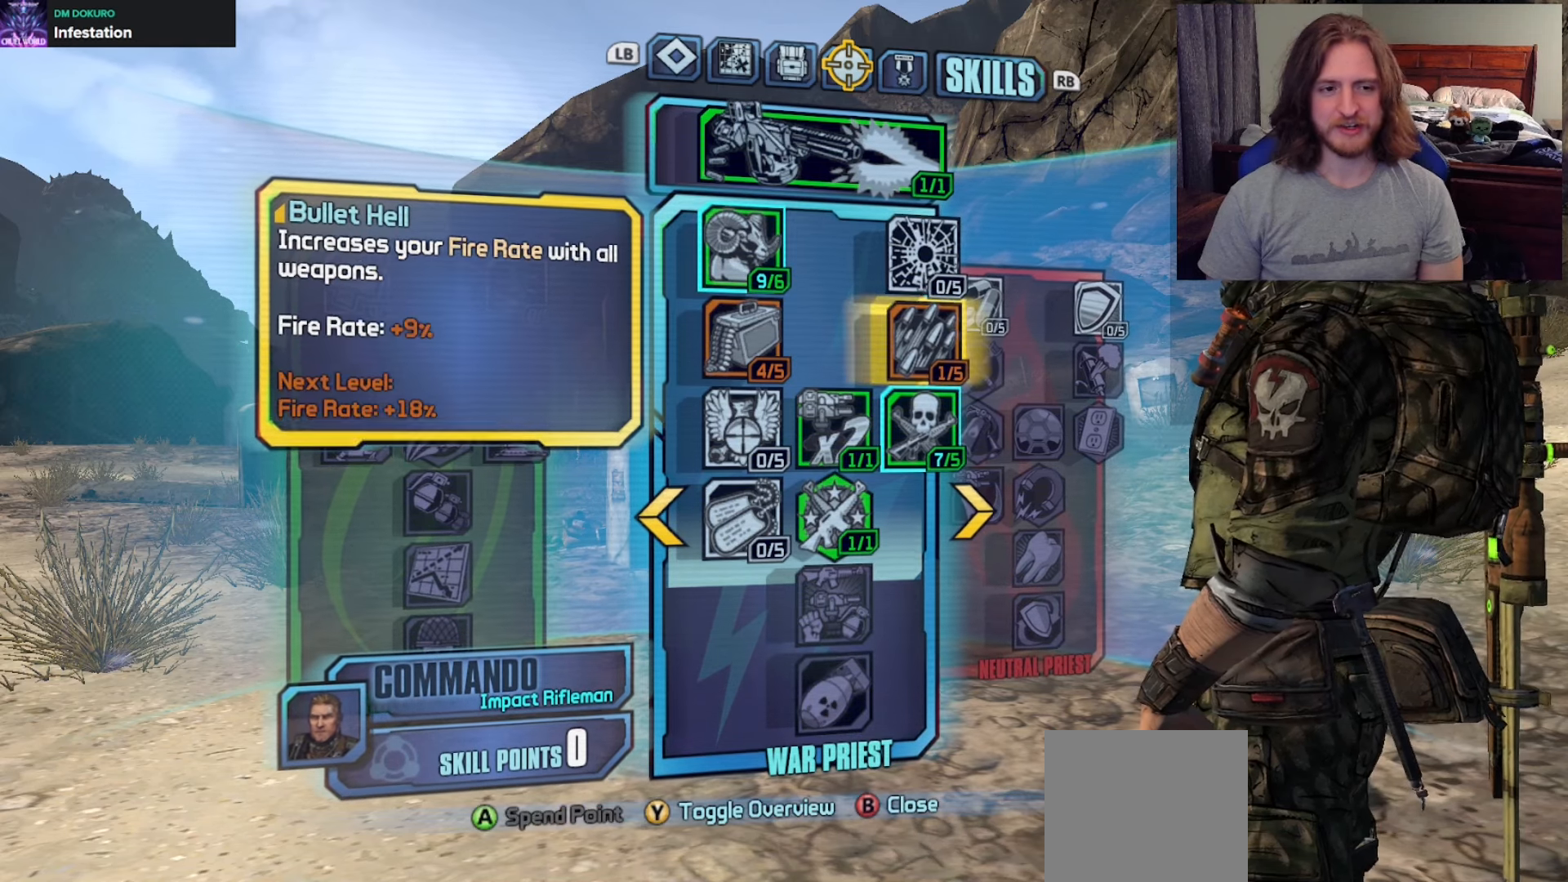
{"buttons": [], "left_stick": "center", "right_stick": "center", "events": [[217, "DPAD_DOWN", "up"]]}
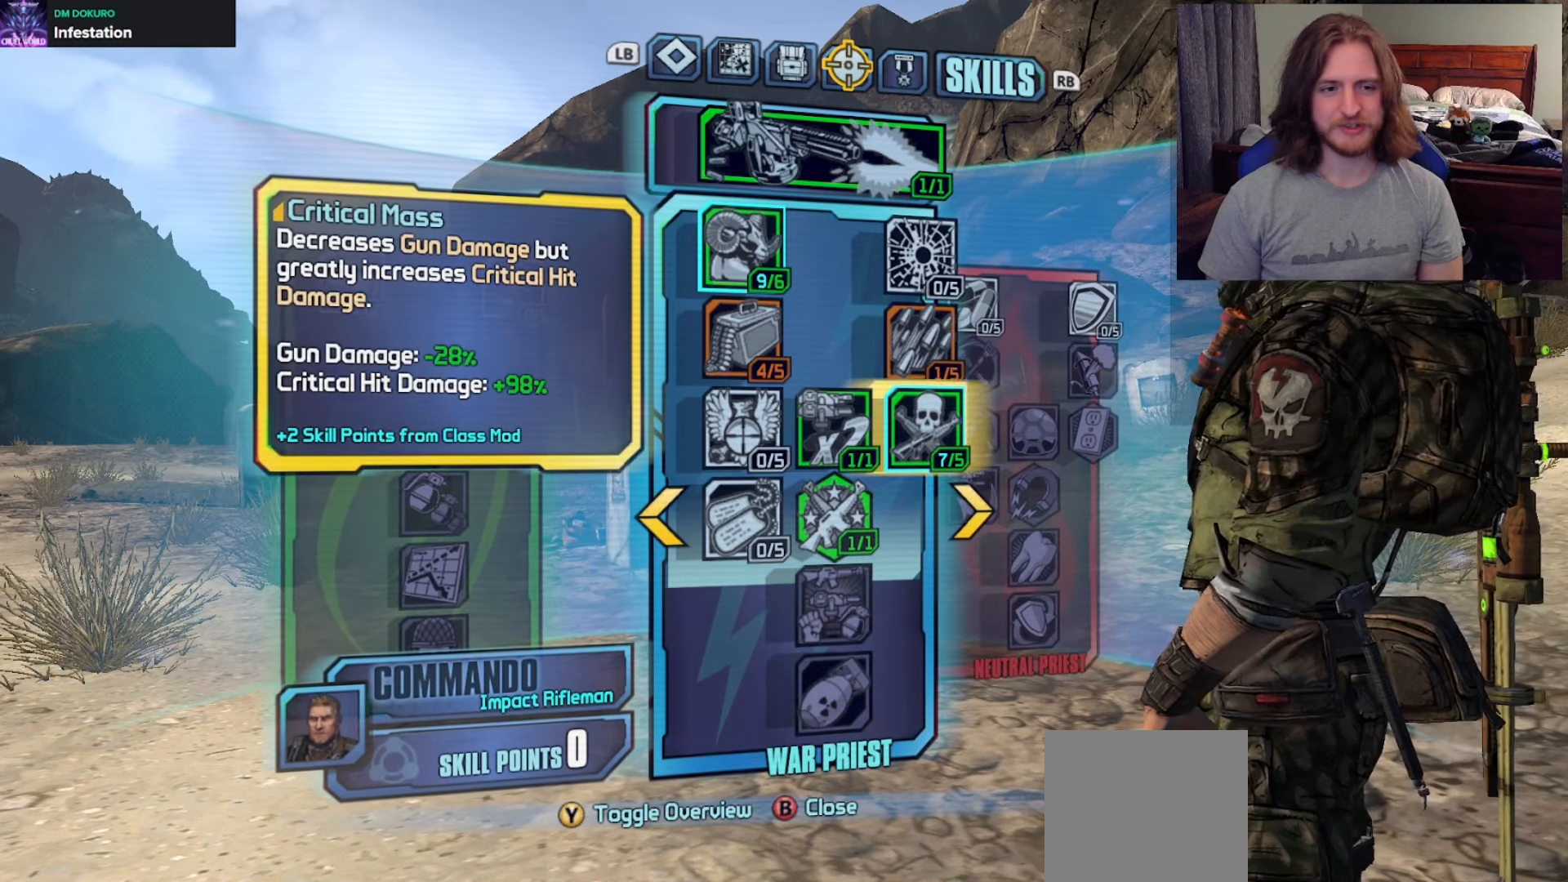
{"buttons": [], "left_stick": "center", "right_stick": "center", "events": []}
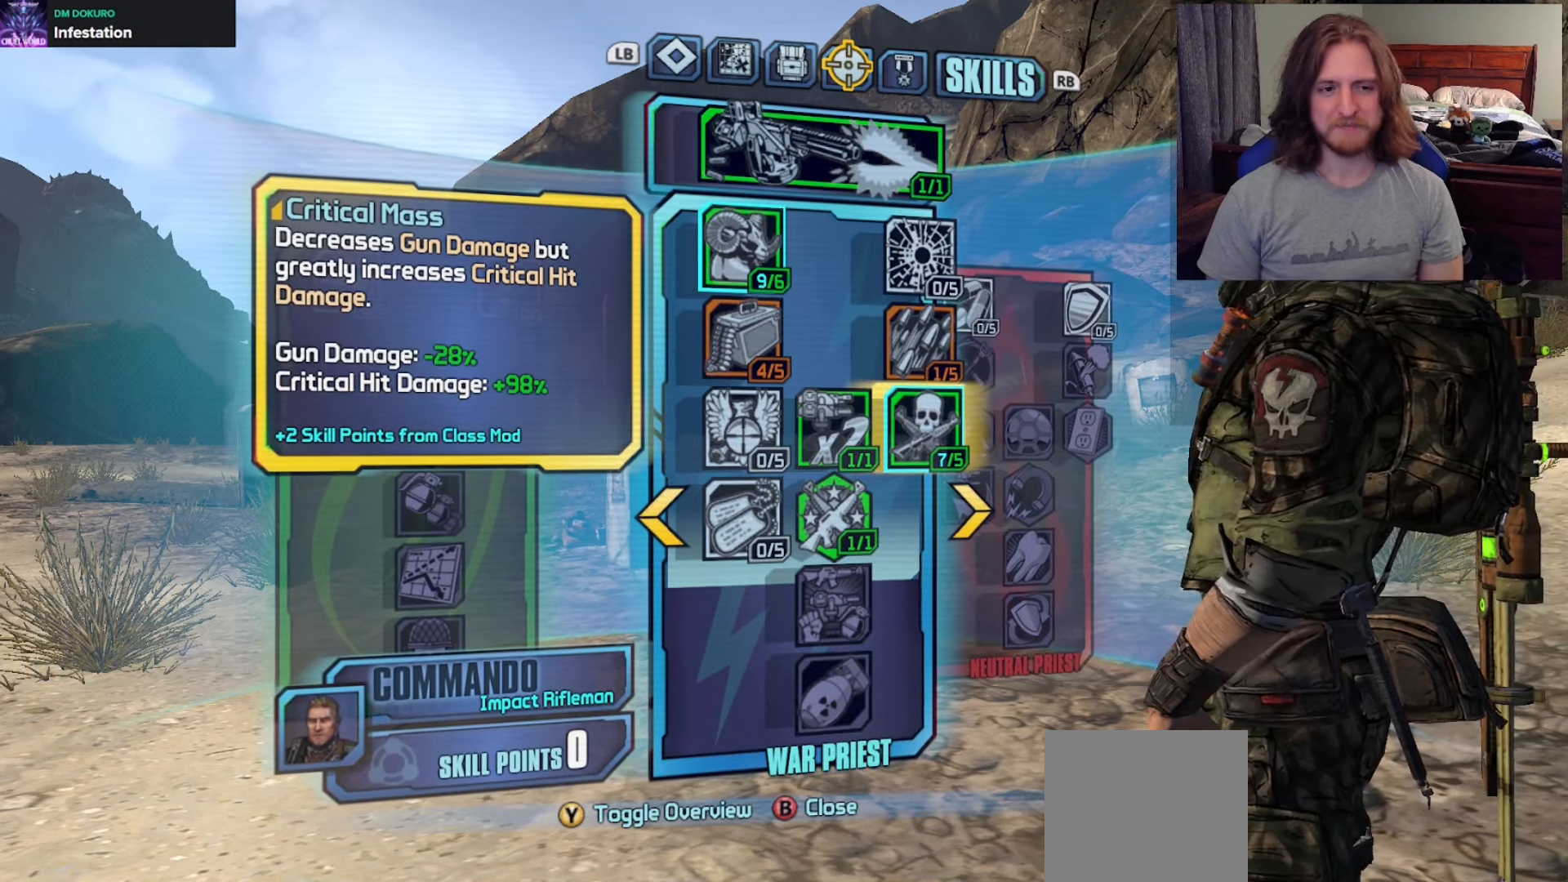
{"buttons": [], "left_stick": "center", "right_stick": "center", "events": []}
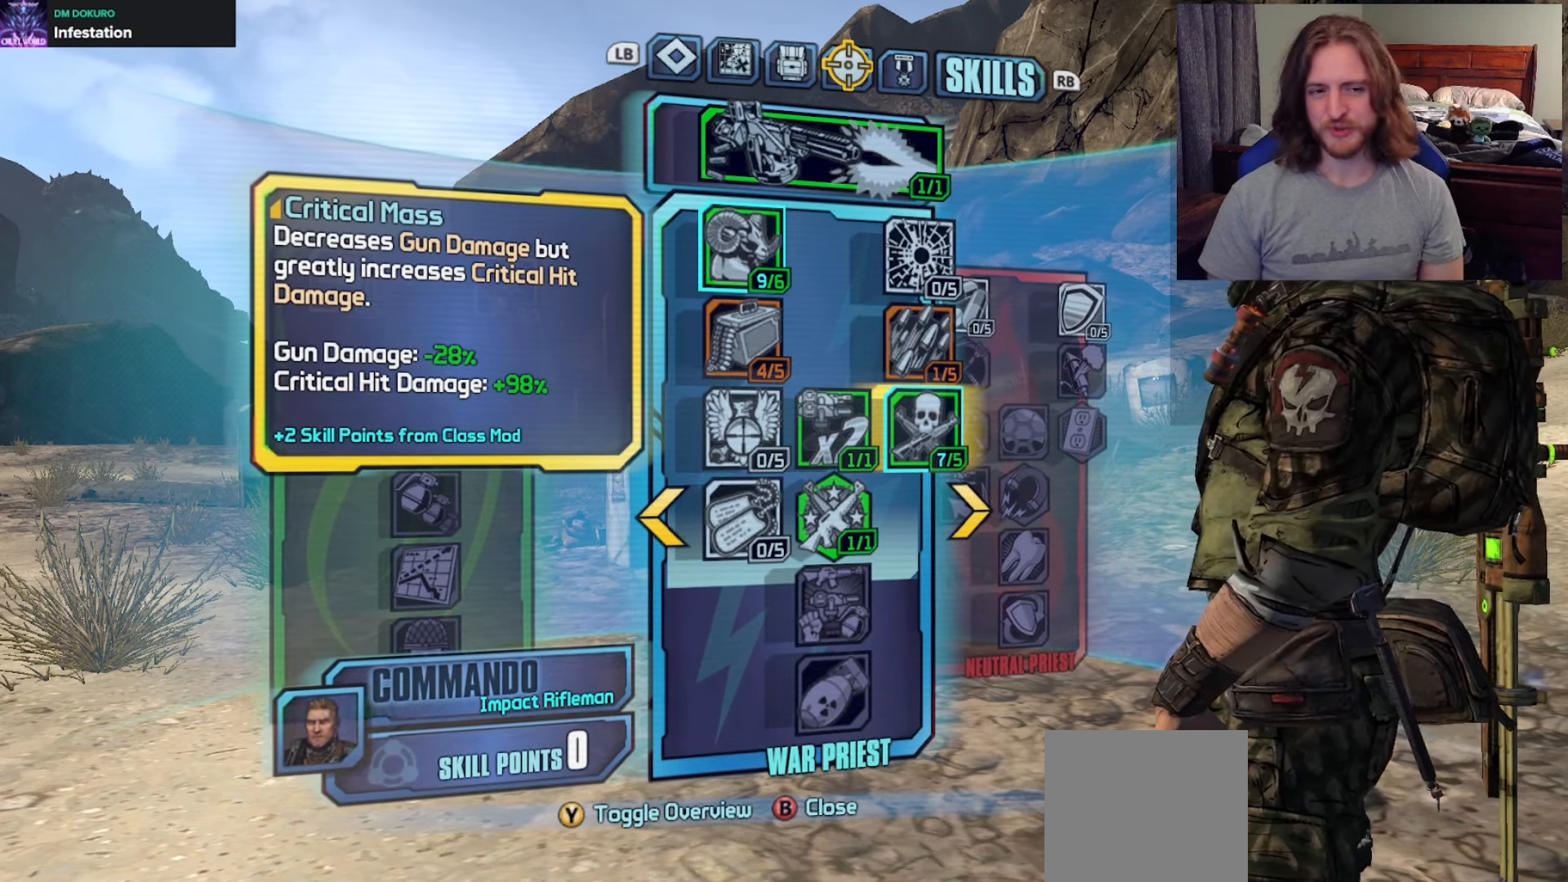
{"buttons": [], "left_stick": "center", "right_stick": "center", "events": []}
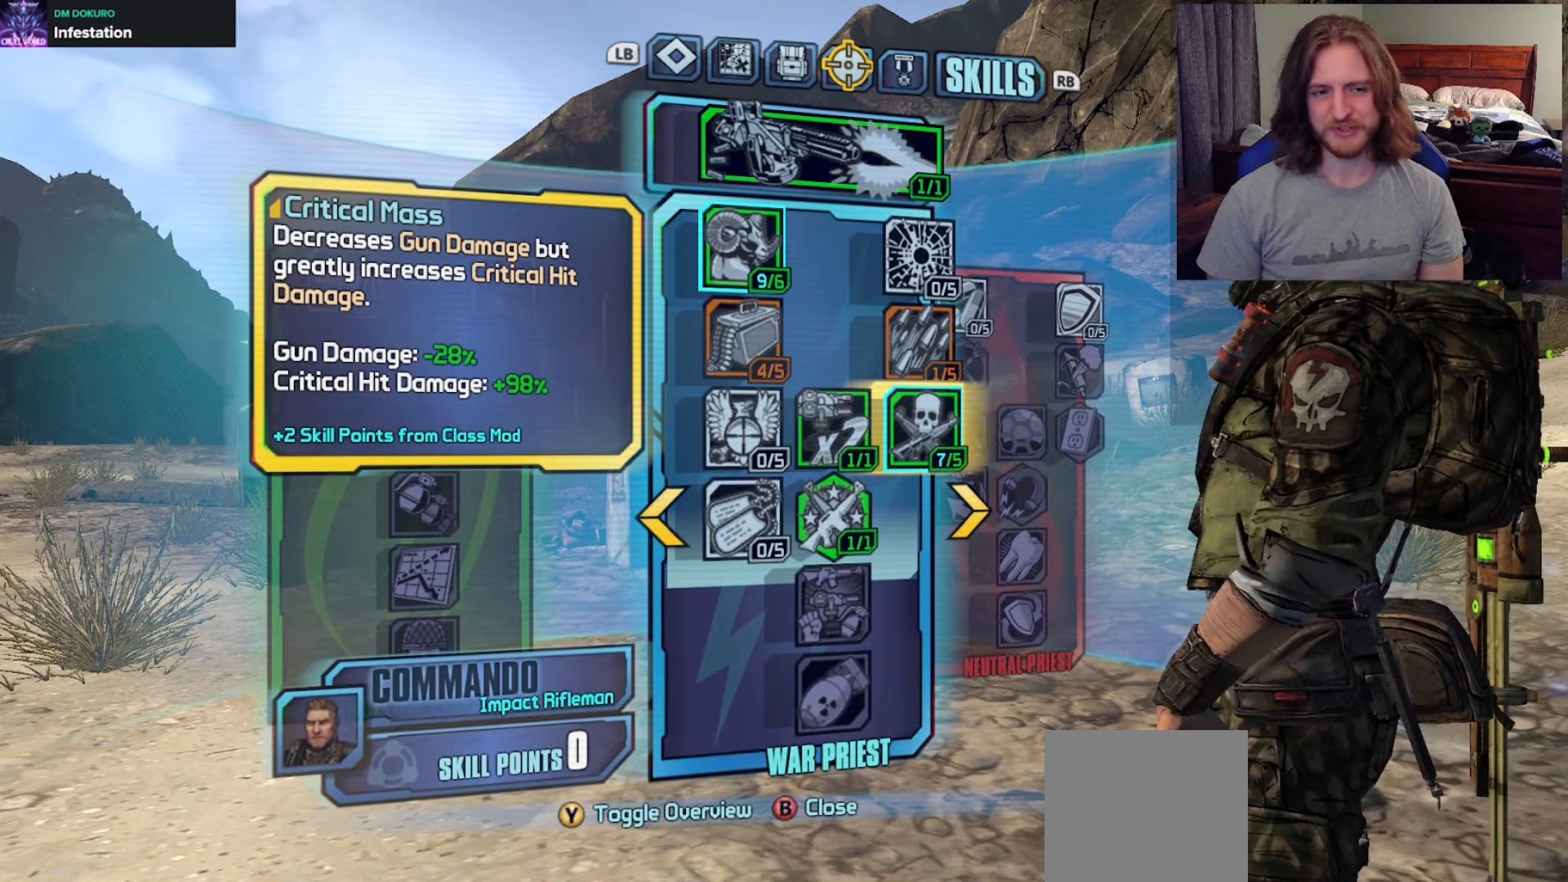
{"buttons": [], "left_stick": "center", "right_stick": "center", "events": []}
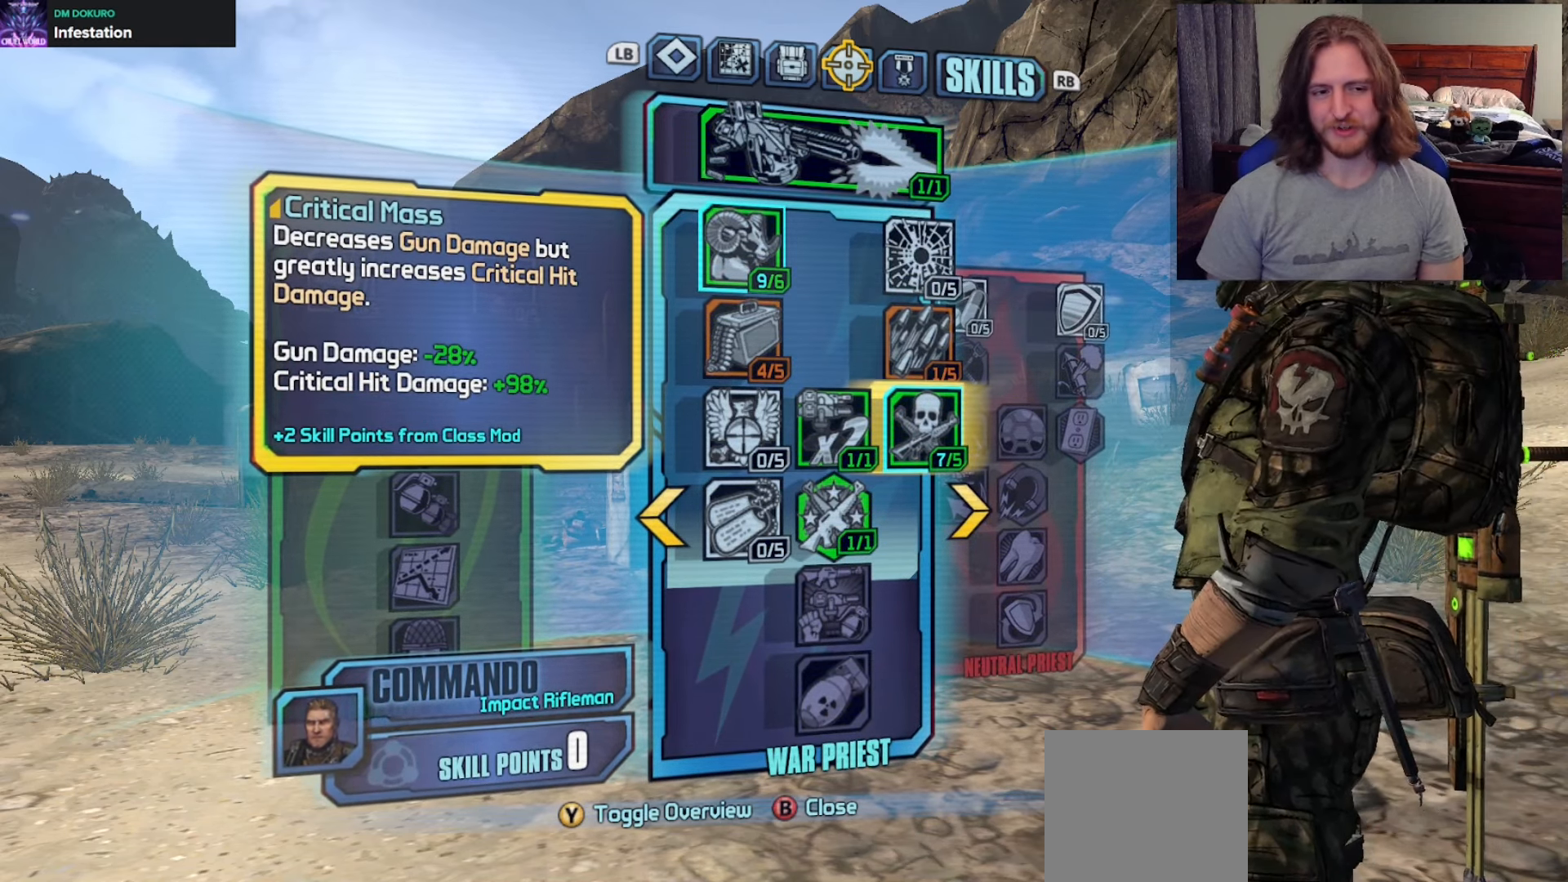
{"buttons": [], "left_stick": "center", "right_stick": "center", "events": []}
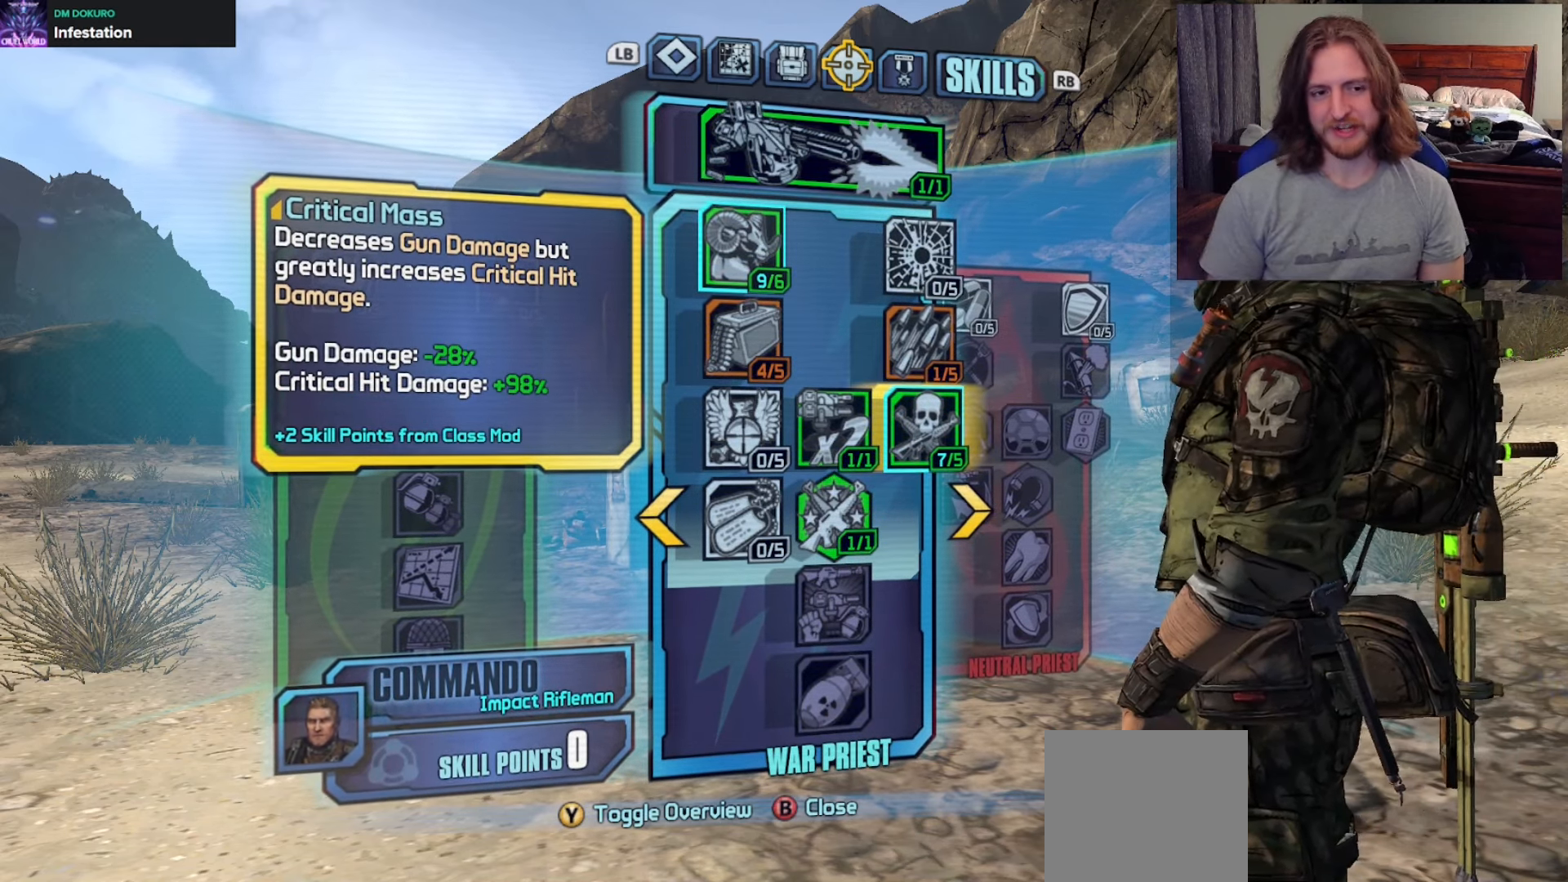
{"buttons": [], "left_stick": "center", "right_stick": "center", "events": []}
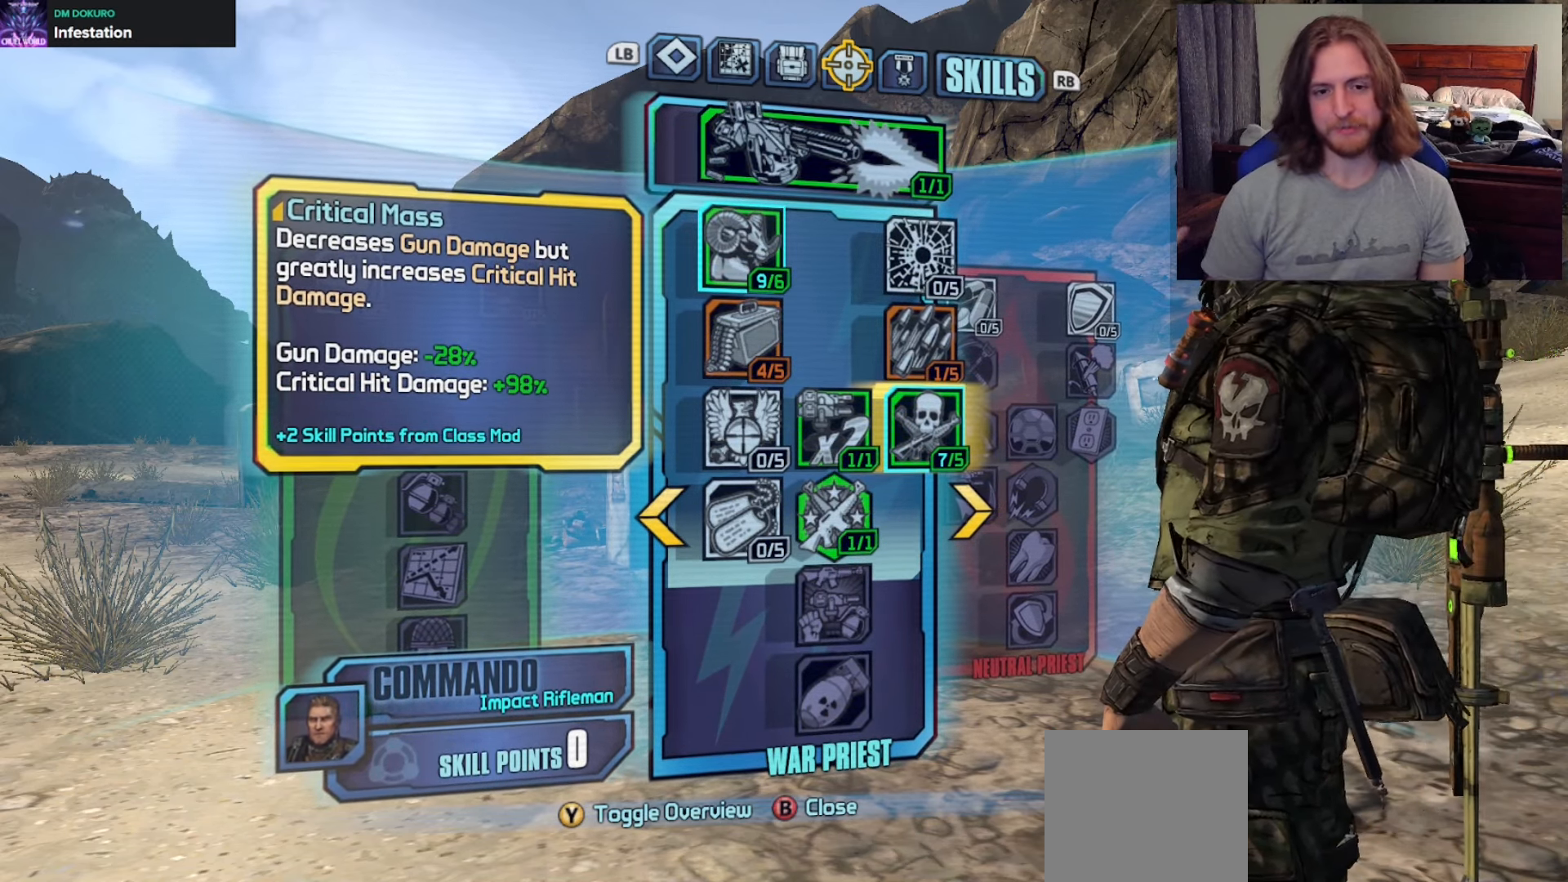
{"buttons": [], "left_stick": "center", "right_stick": "center", "events": []}
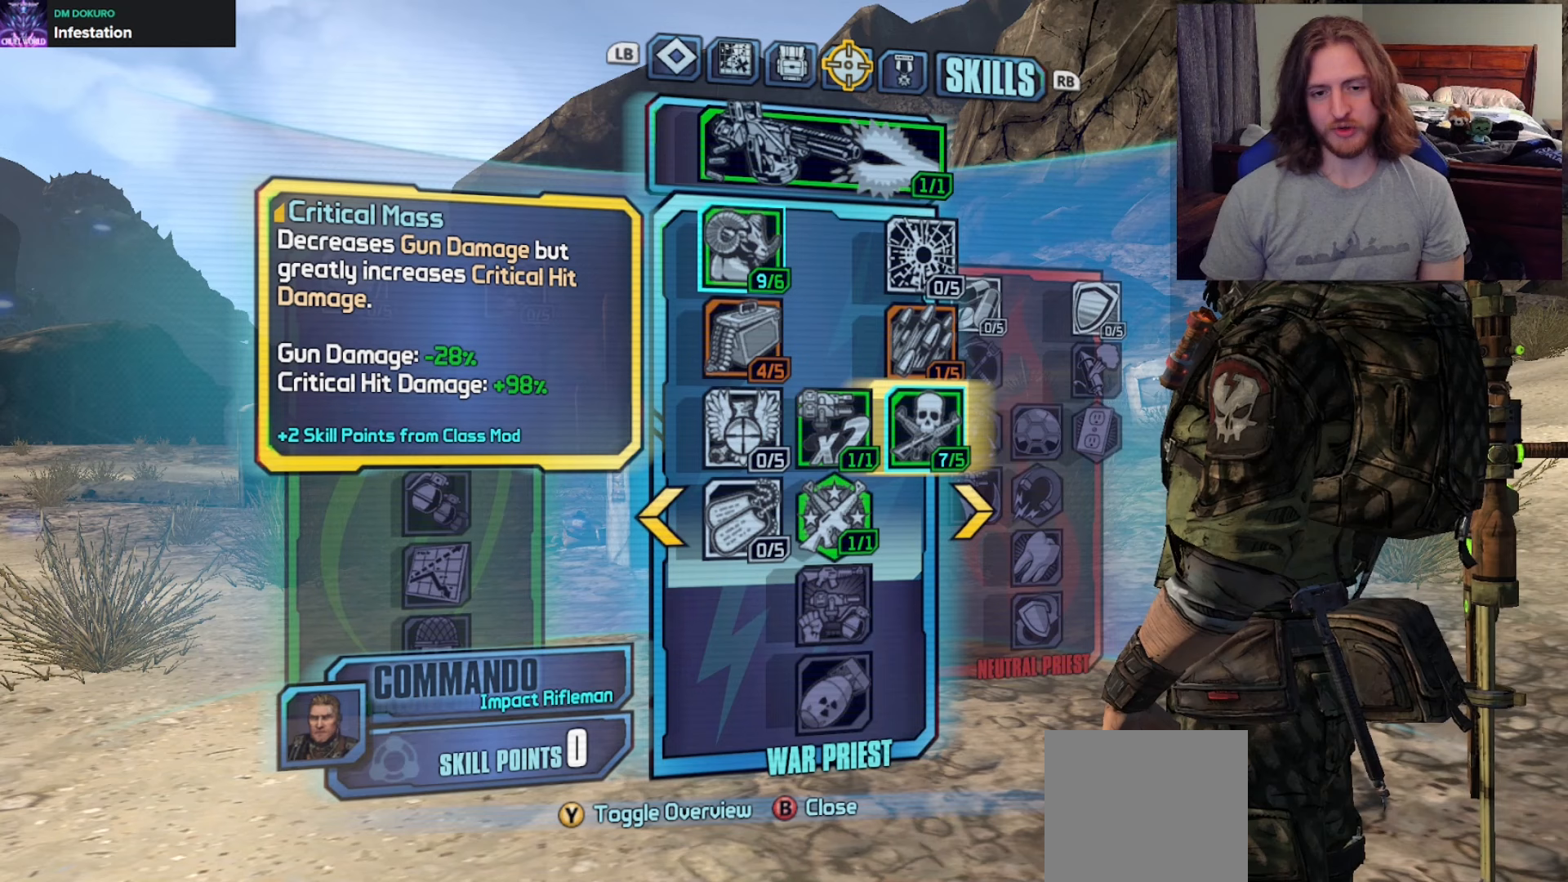
{"buttons": [], "left_stick": "center", "right_stick": "center", "events": []}
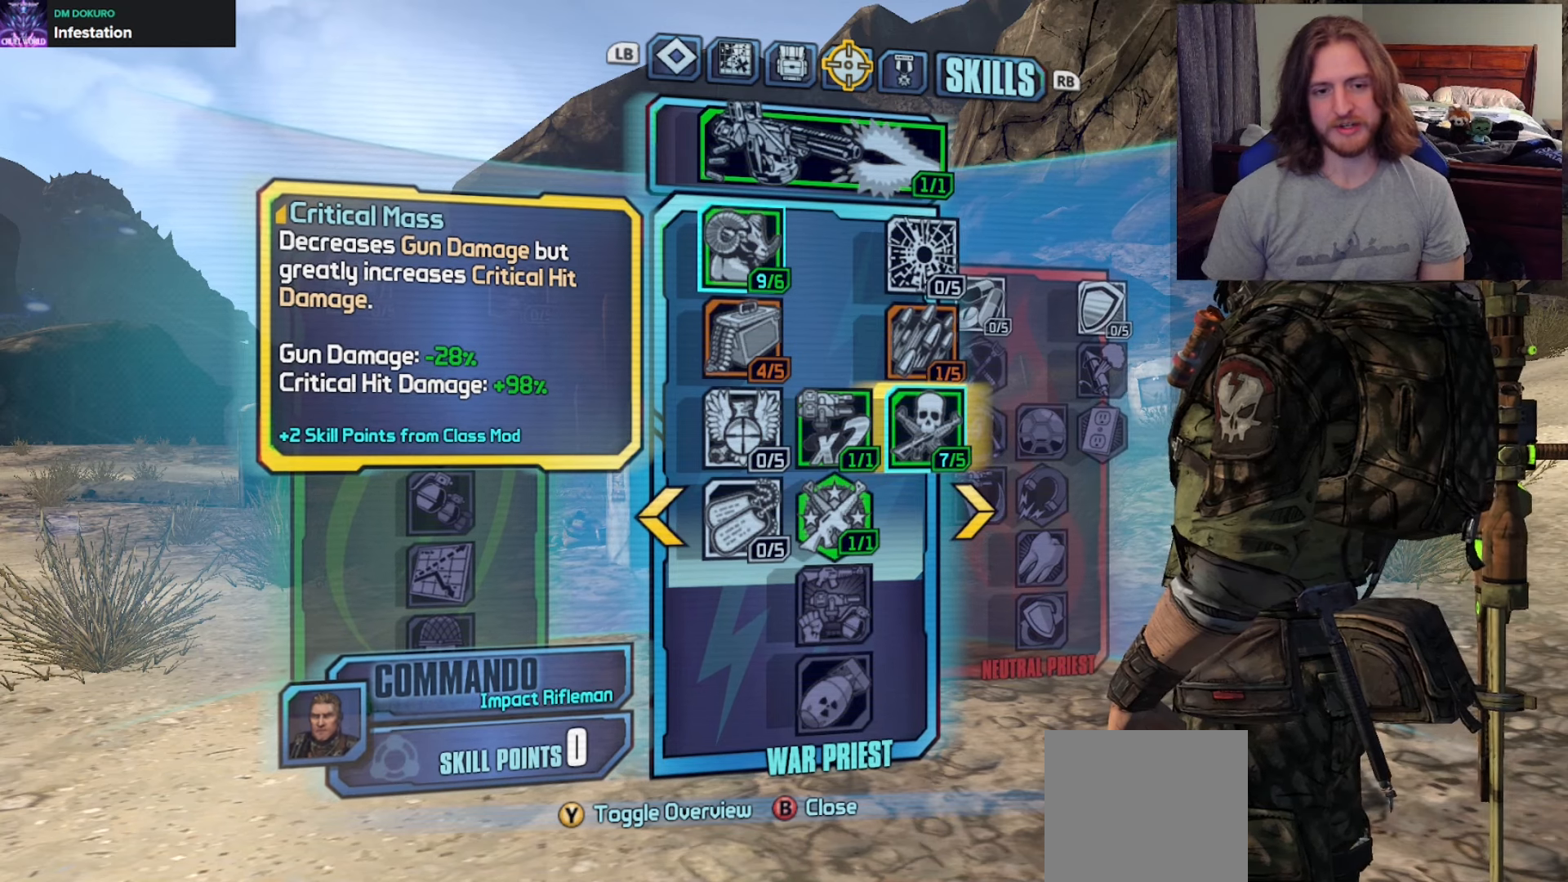
{"buttons": ["DPAD_RIGHT"], "left_stick": "center", "right_stick": "center", "events": [[133, "DPAD_LEFT", "down"], [250, "DPAD_LEFT", "up"], [467, "DPAD_RIGHT", "down"]]}
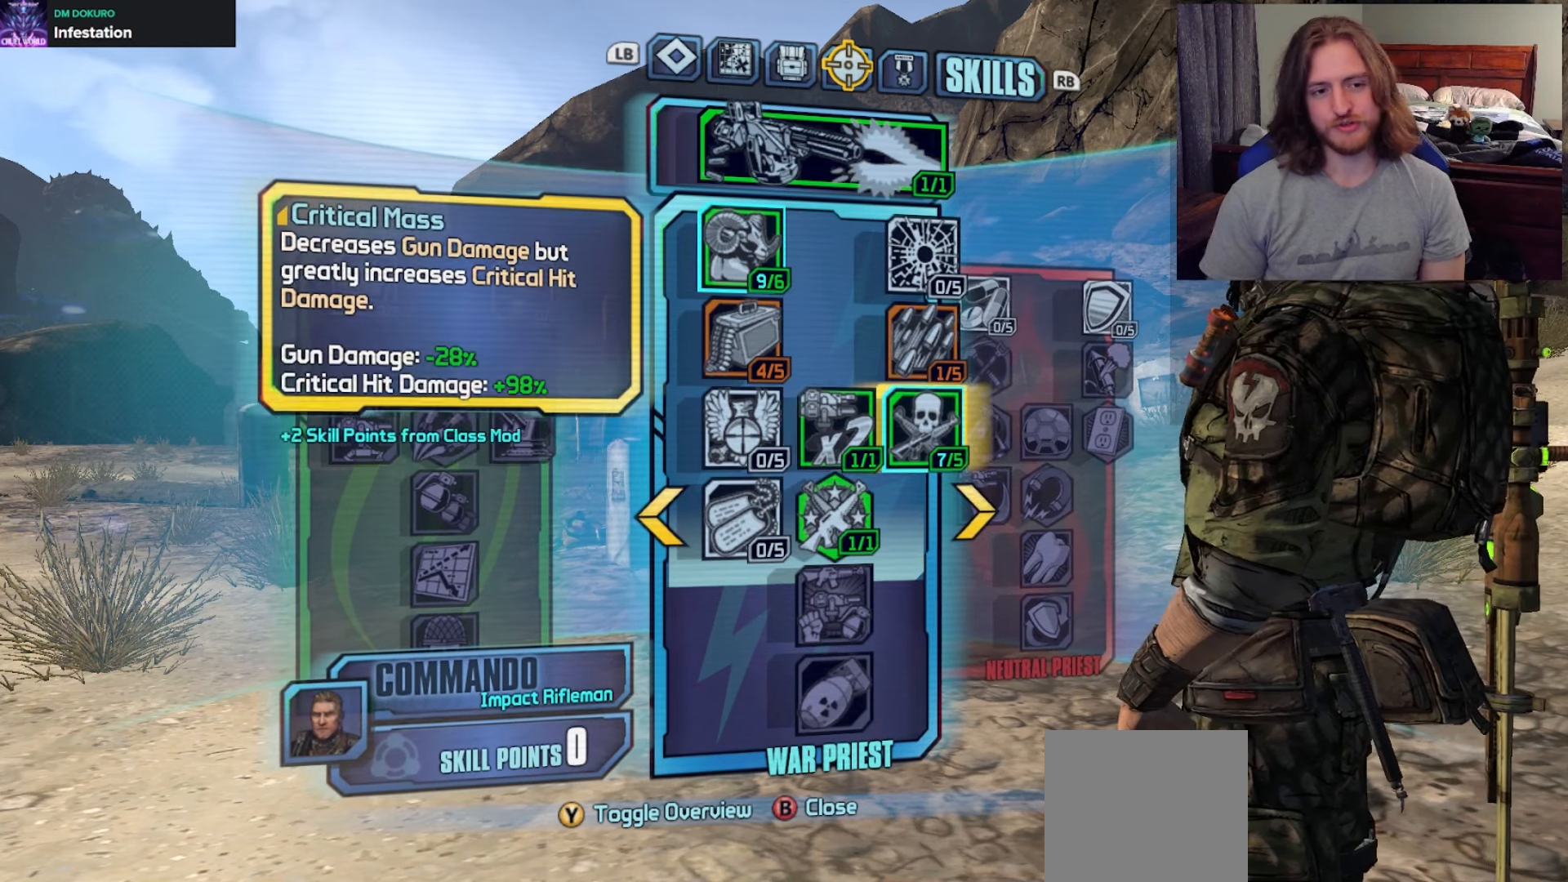
{"buttons": ["DPAD_LEFT"], "left_stick": "center", "right_stick": "center", "events": [[83, "DPAD_RIGHT", "up"], [500, "DPAD_LEFT", "down"]]}
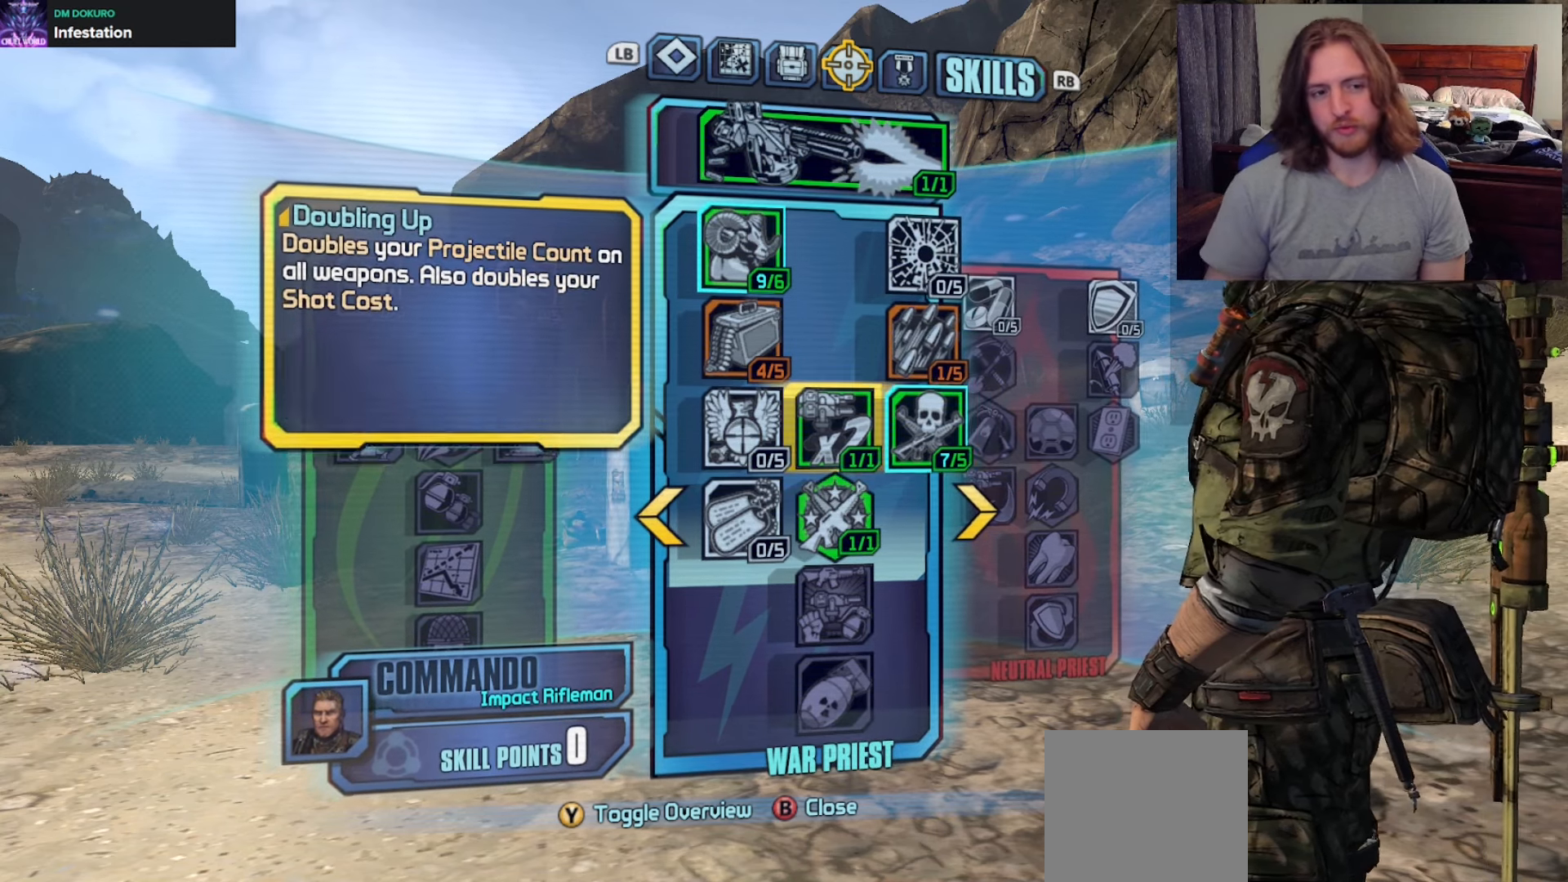
{"buttons": [], "left_stick": "center", "right_stick": "center", "events": [[117, "DPAD_LEFT", "up"], [167, "DPAD_LEFT", "down"], [267, "DPAD_LEFT", "up"]]}
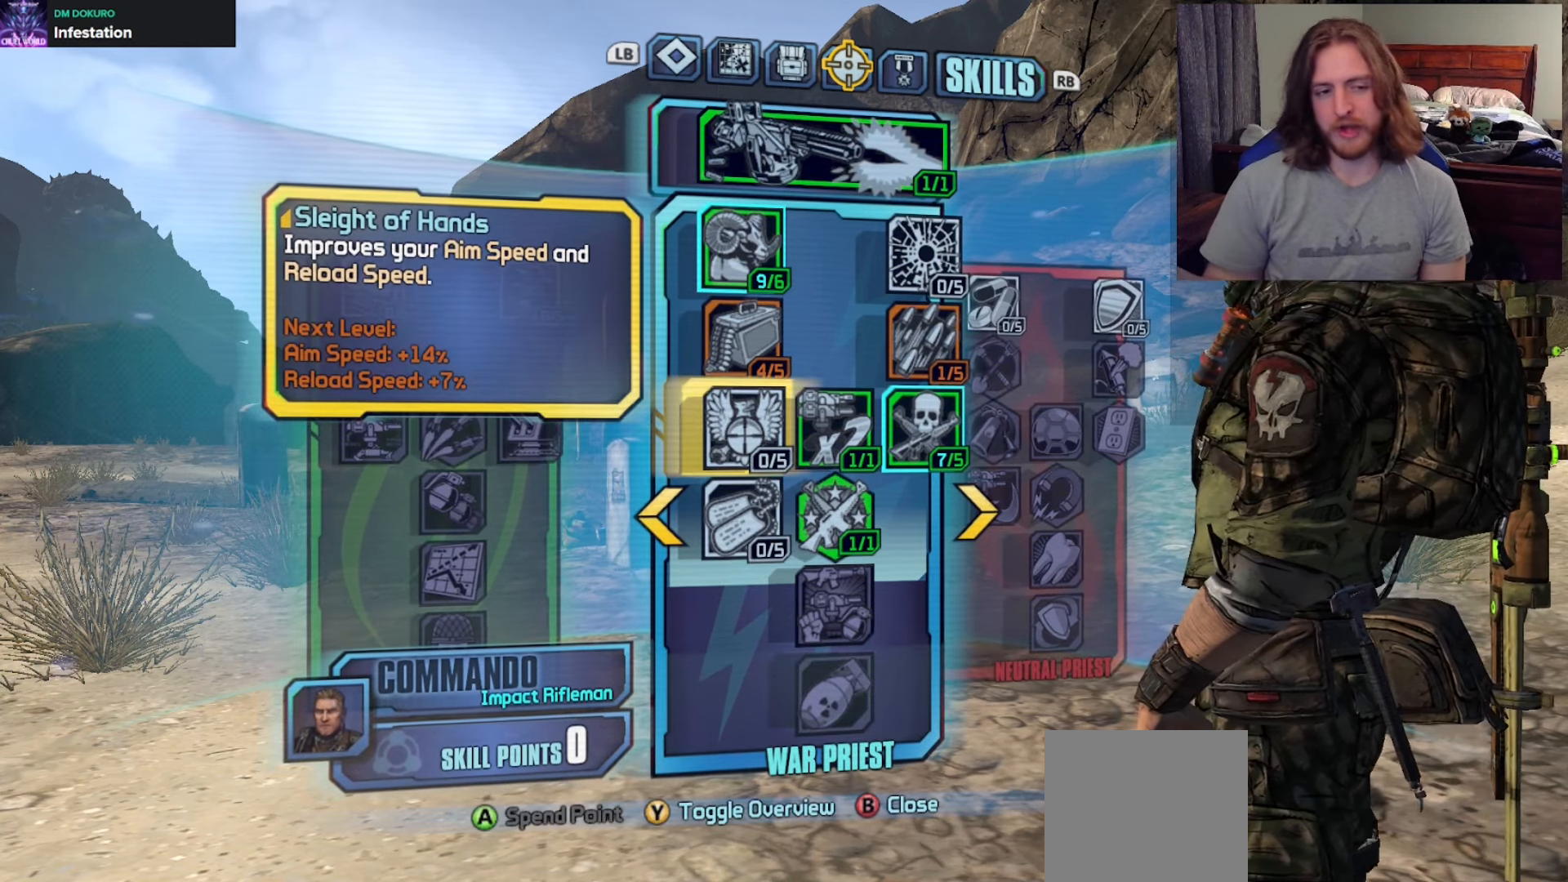
{"buttons": ["DPAD_DOWN"], "left_stick": "center", "right_stick": "center", "events": [[467, "DPAD_DOWN", "down"]]}
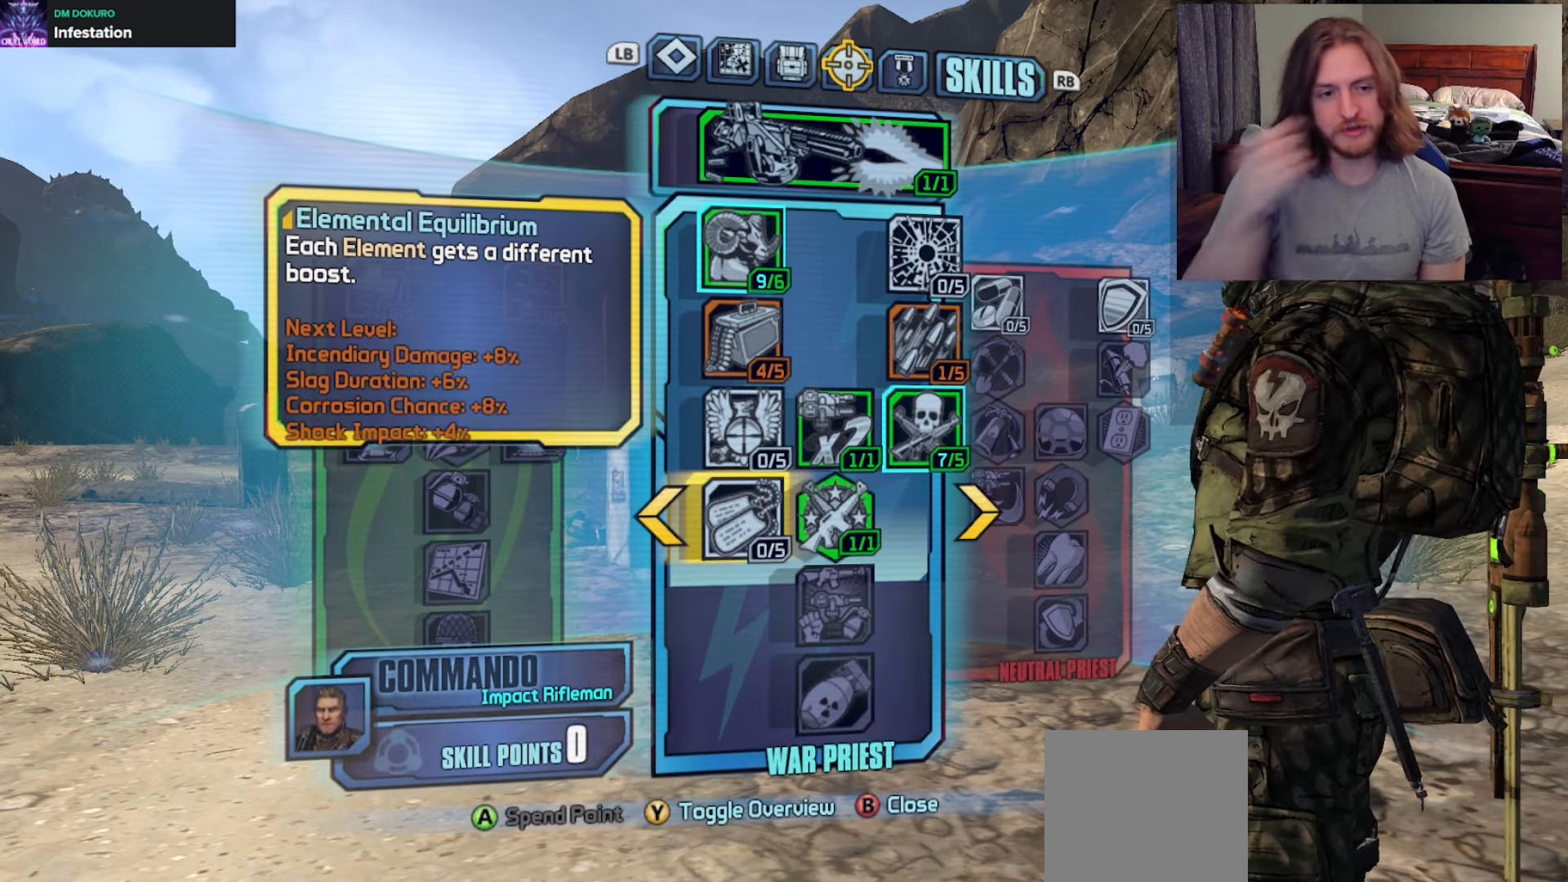
{"buttons": [], "left_stick": "center", "right_stick": "center", "events": [[117, "DPAD_DOWN", "up"], [233, "DPAD_RIGHT", "down"], [317, "DPAD_RIGHT", "up"]]}
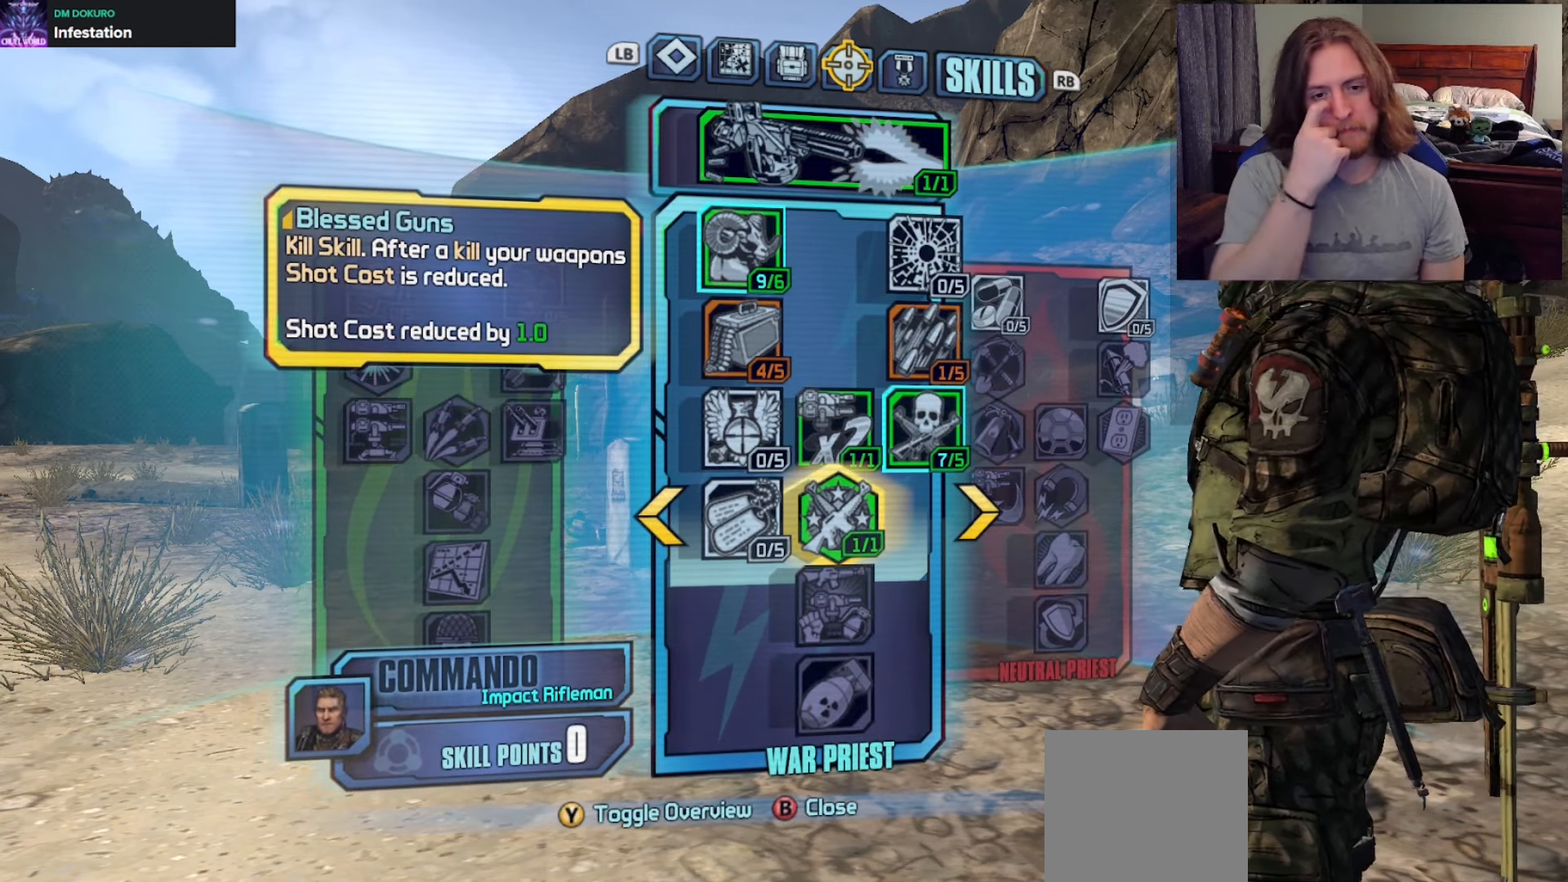
{"buttons": [], "left_stick": "center", "right_stick": "center", "events": [[100, "DPAD_DOWN", "down"], [217, "DPAD_DOWN", "up"]]}
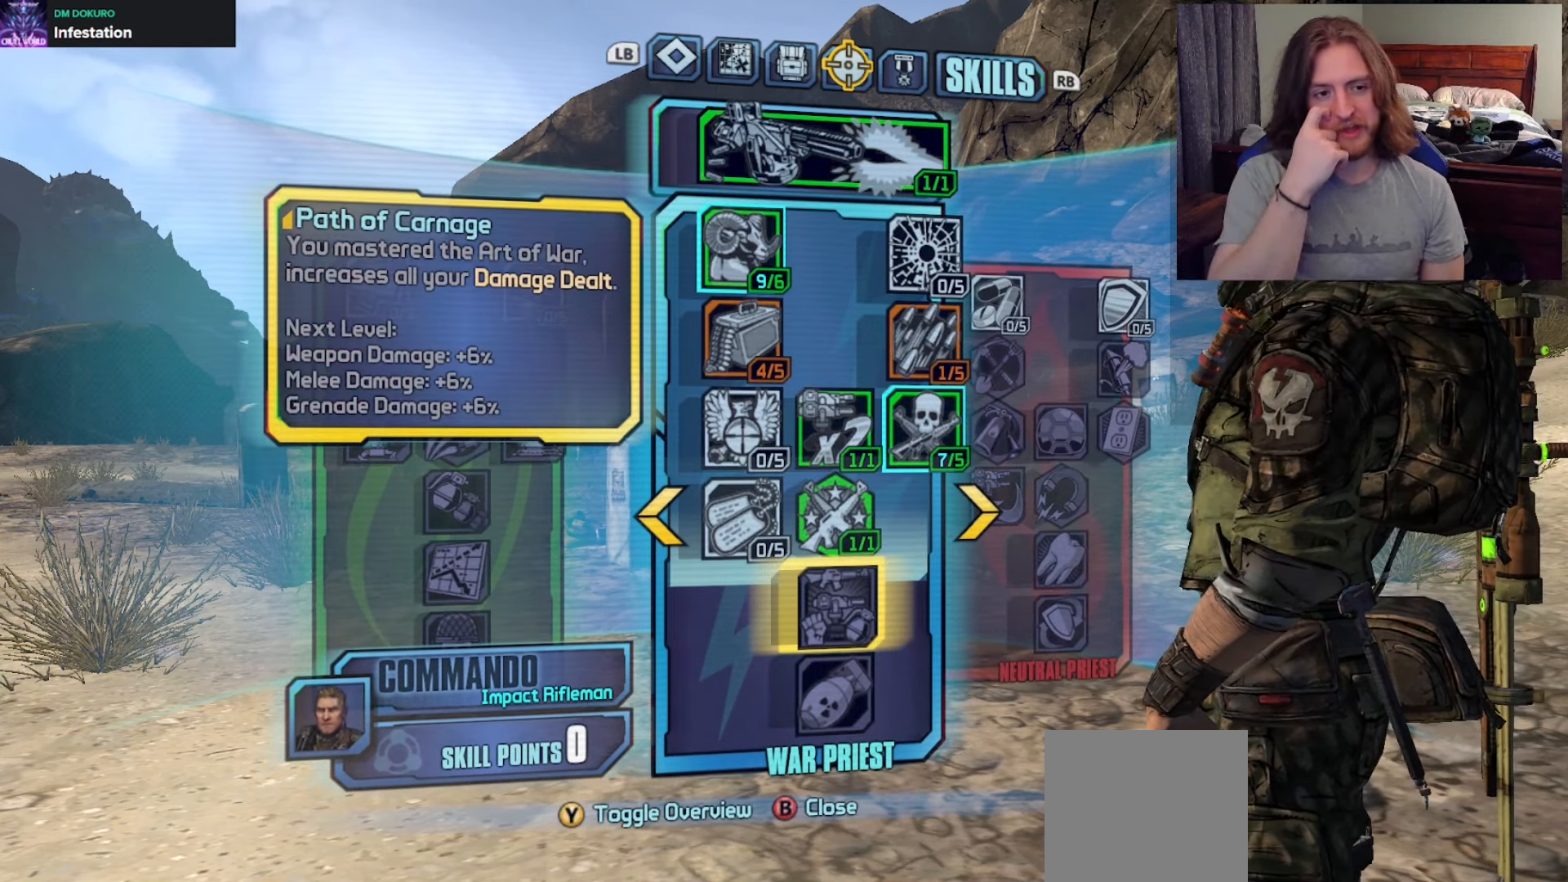
{"buttons": [], "left_stick": "center", "right_stick": "center", "events": []}
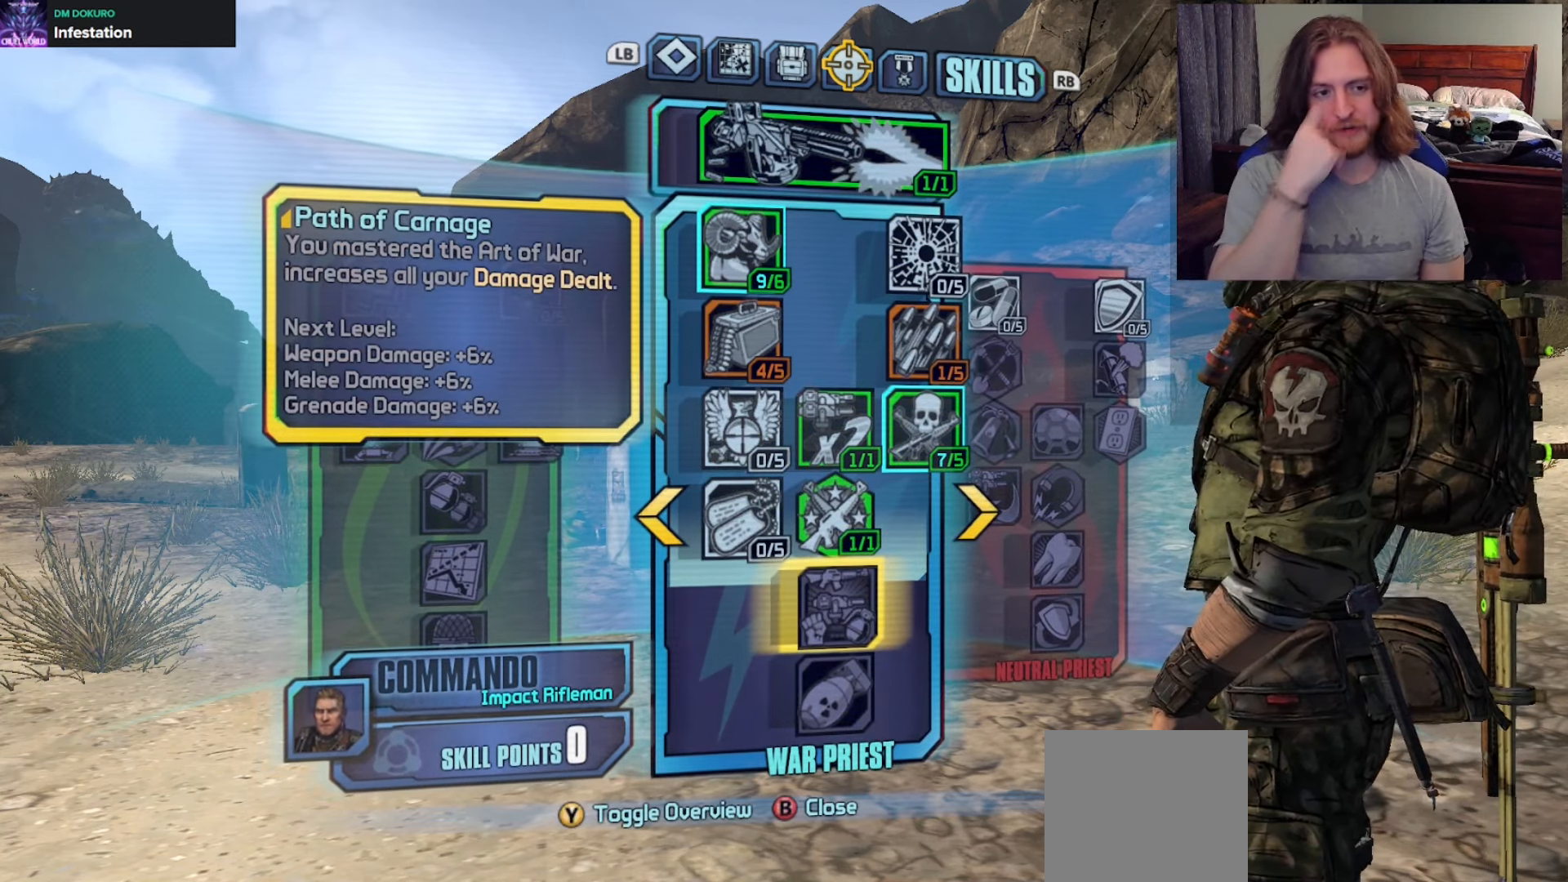
{"buttons": [], "left_stick": "center", "right_stick": "center", "events": []}
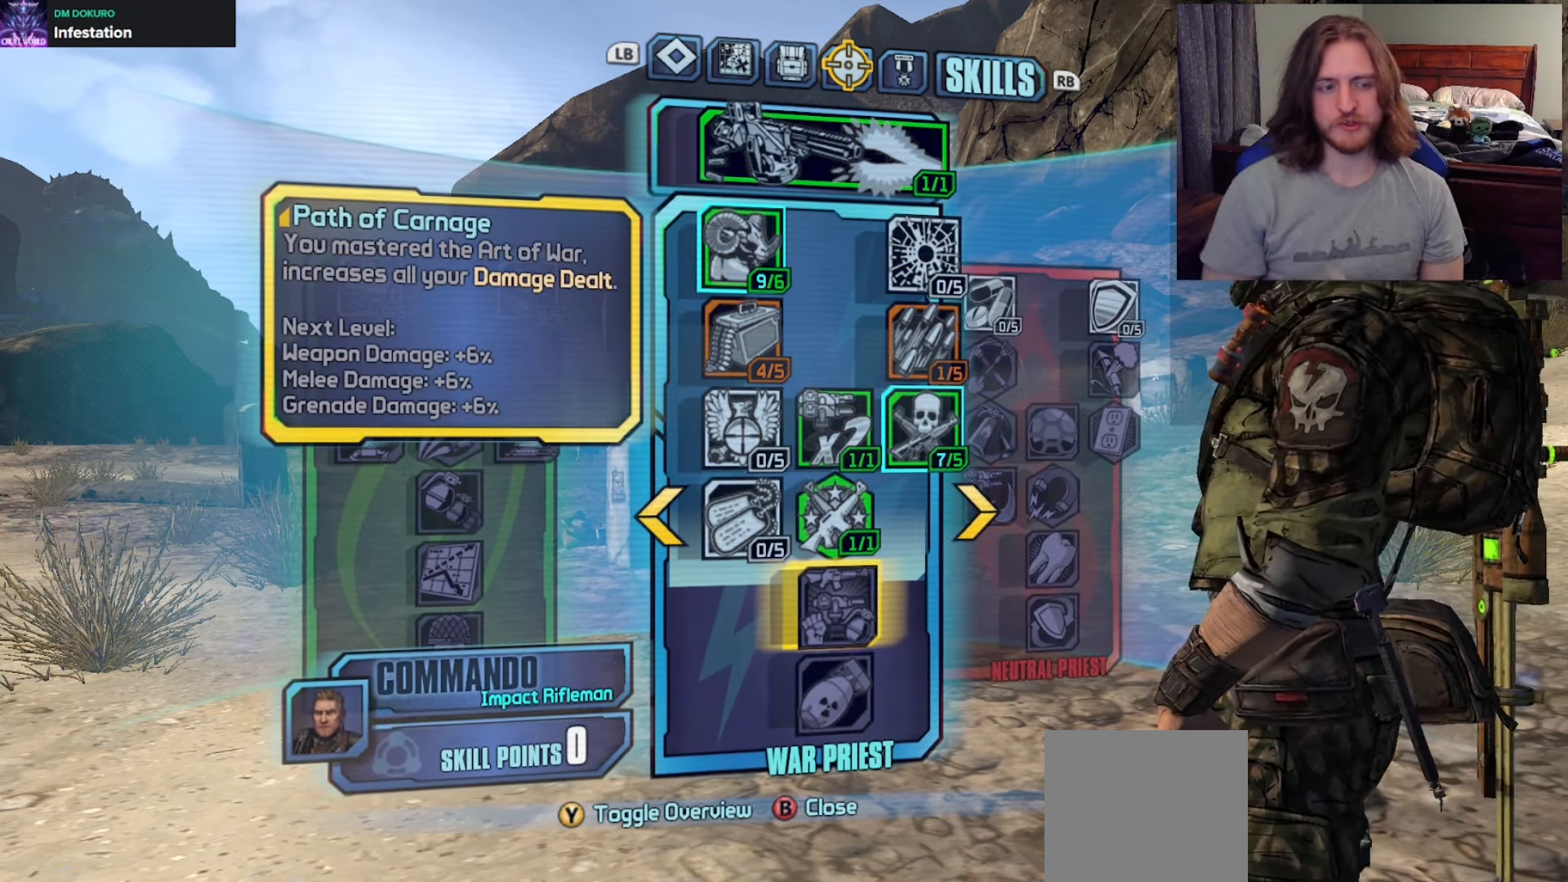
{"buttons": [], "left_stick": "center", "right_stick": "center", "events": [[50, "DPAD_UP", "down"], [183, "DPAD_UP", "up"], [250, "DPAD_UP", "down"], [333, "DPAD_UP", "up"]]}